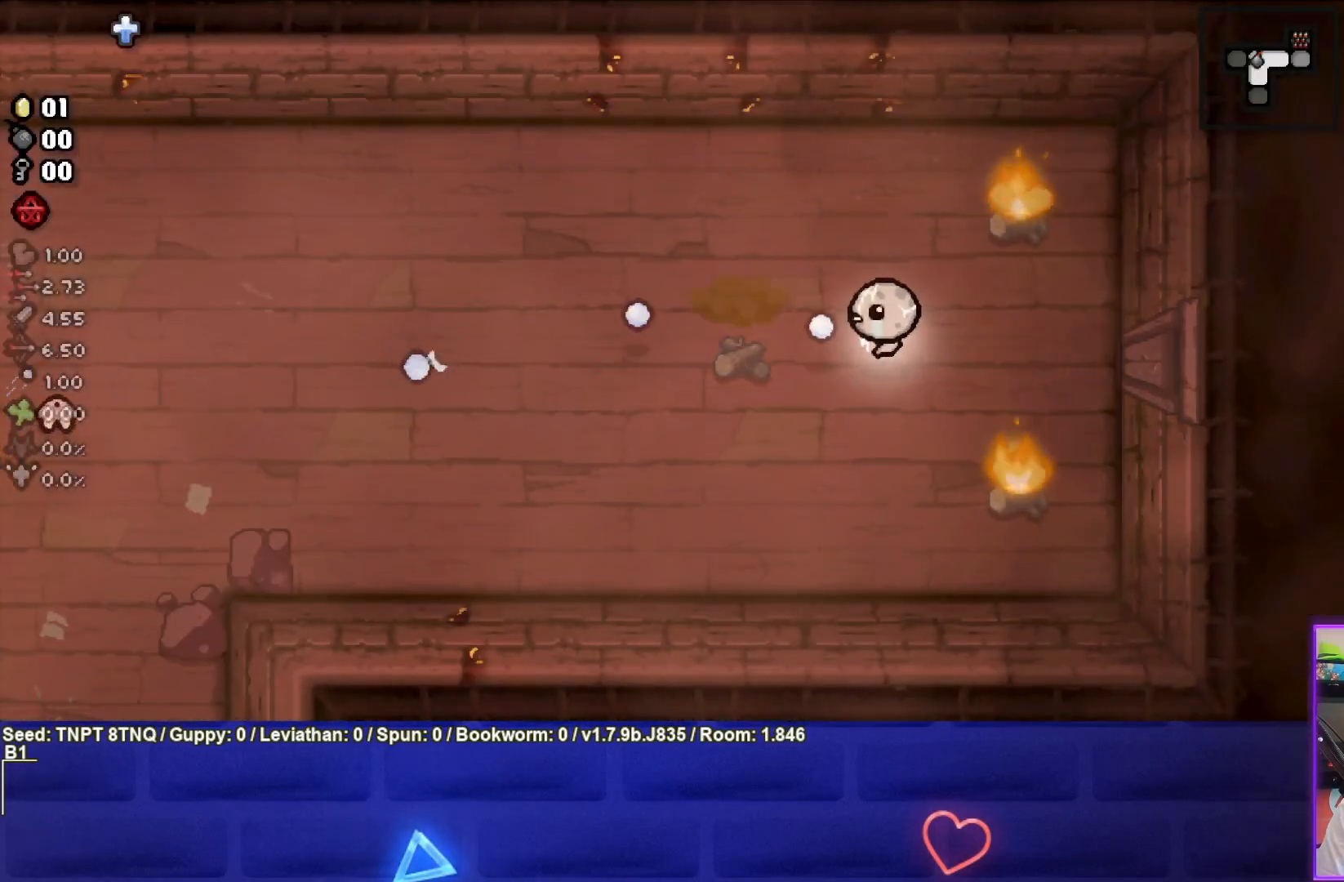
Gameplay with a controller (PlayStation layout); each line is a JSON object with the inputs held at the frame after it. "events" lists button and stick changes between this image and that frame as [ms after this image, input, new state], when the widget could be followed in between. Not read: L3.
{"buttons": ["SQUARE"], "left_stick": "left", "right_stick": "center", "events": [[117, "left_stick", "left"]]}
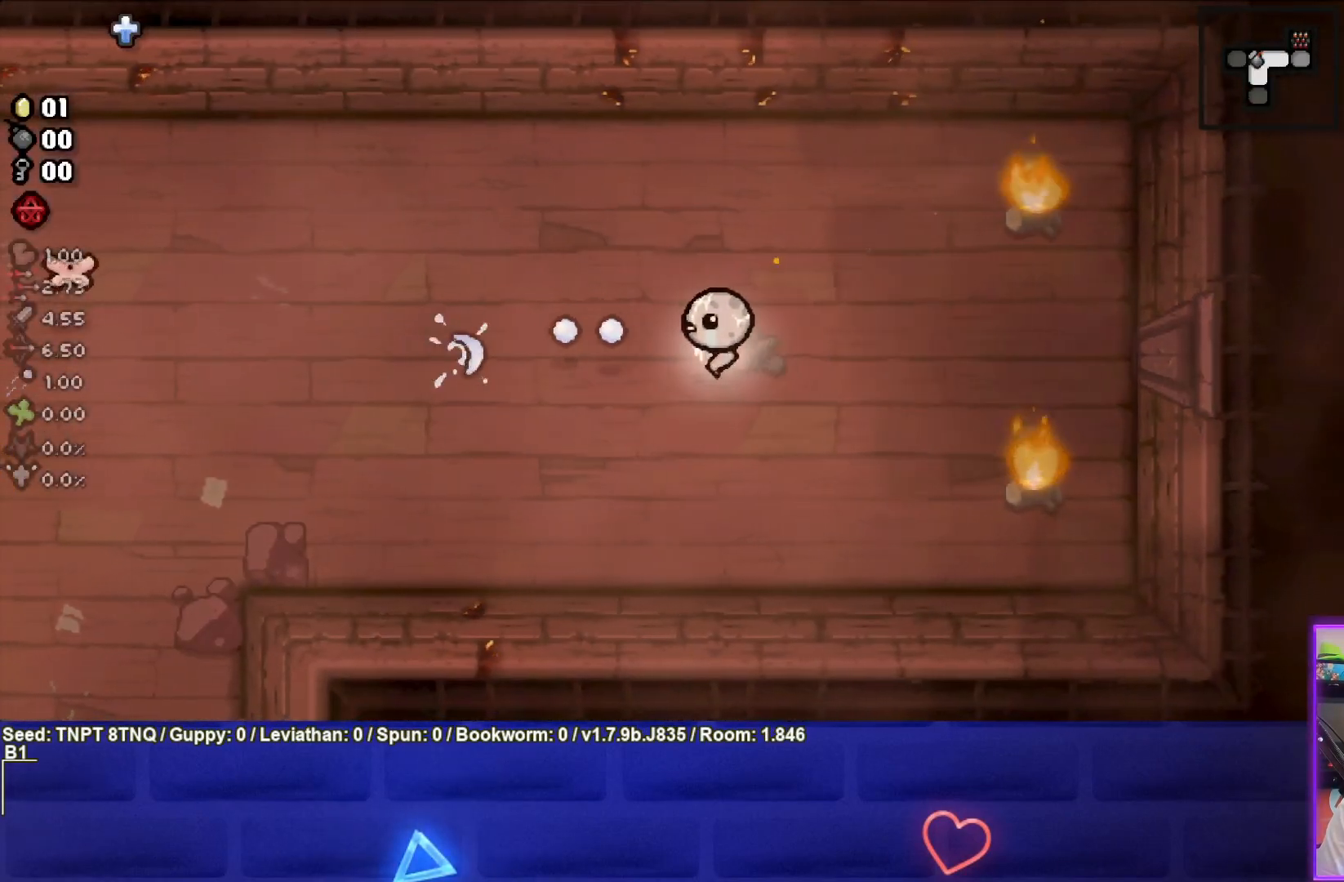
{"buttons": ["SQUARE"], "left_stick": "center", "right_stick": "center", "events": [[433, "left_stick", "center"]]}
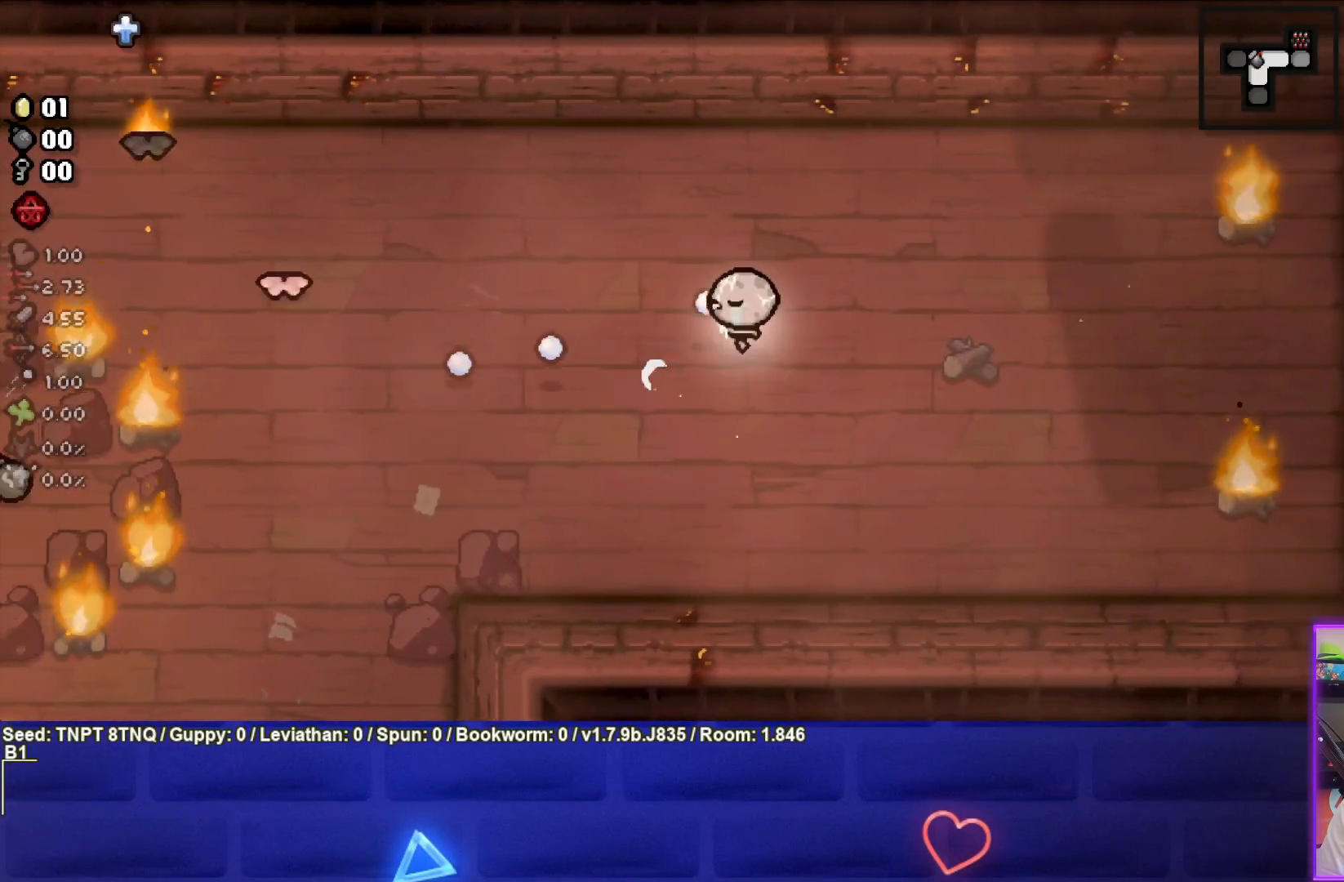
{"buttons": ["SQUARE"], "left_stick": "left", "right_stick": "center", "events": [[117, "left_stick", "left"]]}
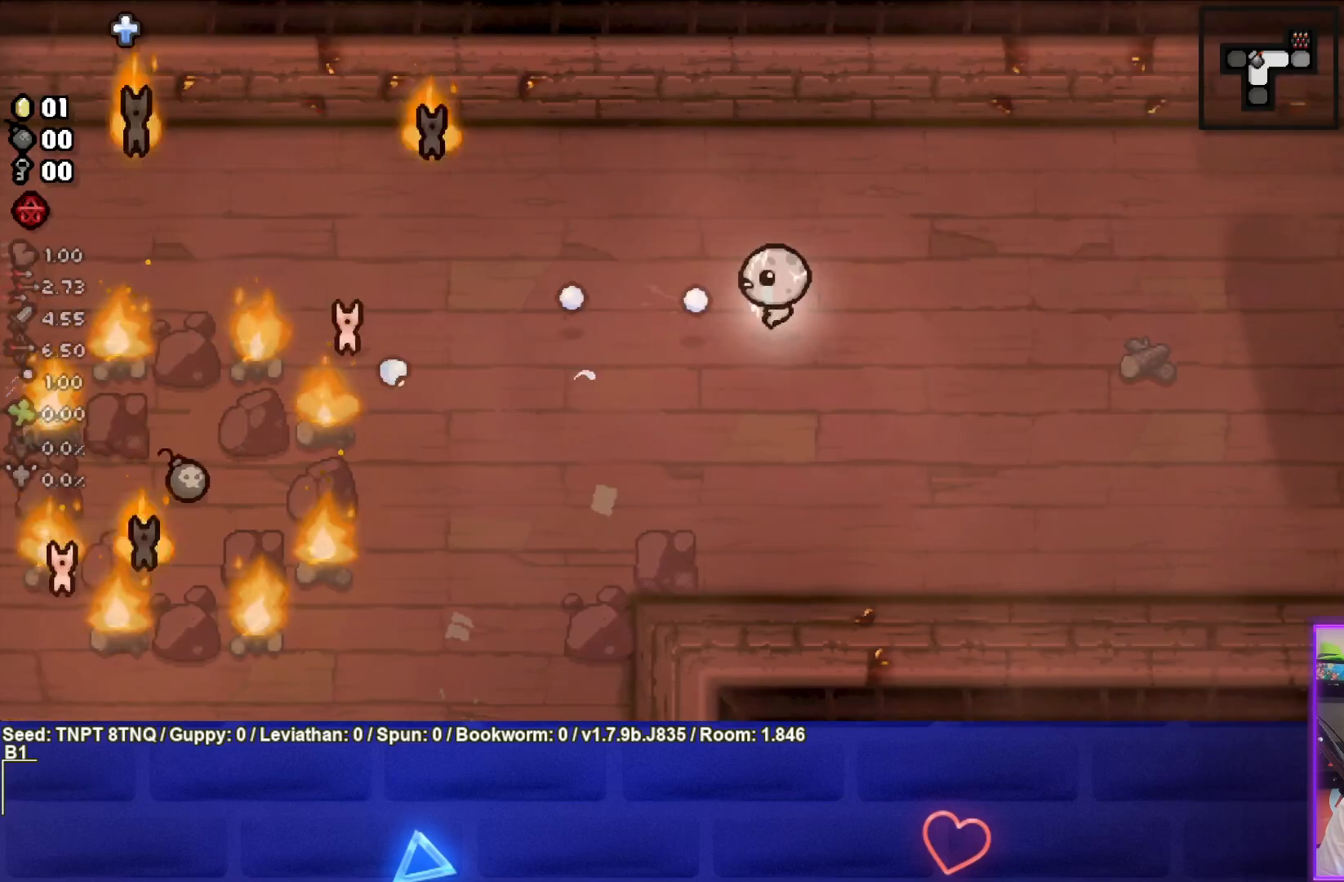
{"buttons": ["SQUARE"], "left_stick": "right", "right_stick": "center", "events": [[317, "left_stick", "center"], [367, "left_stick", "right"]]}
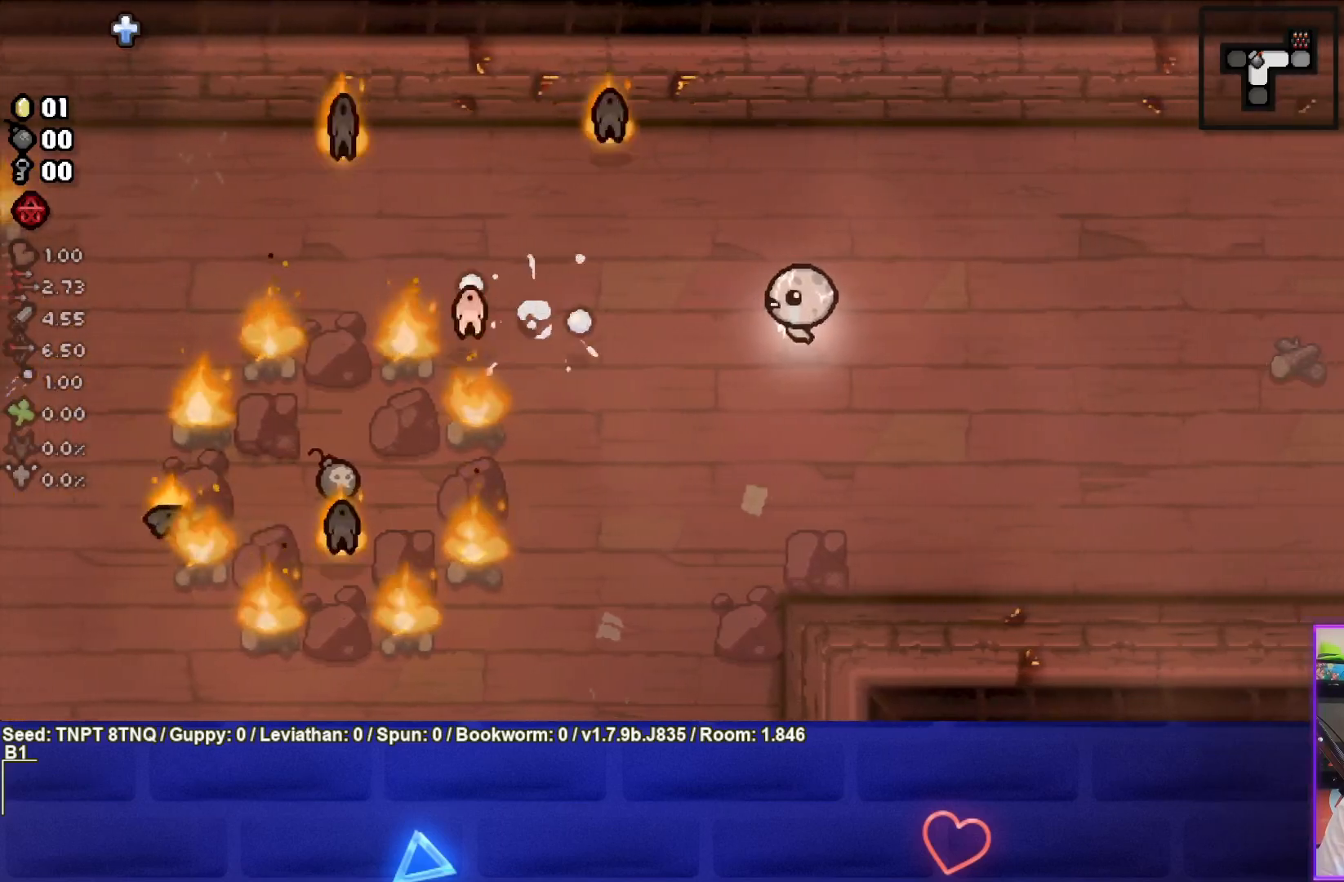
{"buttons": ["SQUARE"], "left_stick": "up-left", "right_stick": "center", "events": [[400, "left_stick", "up-left"]]}
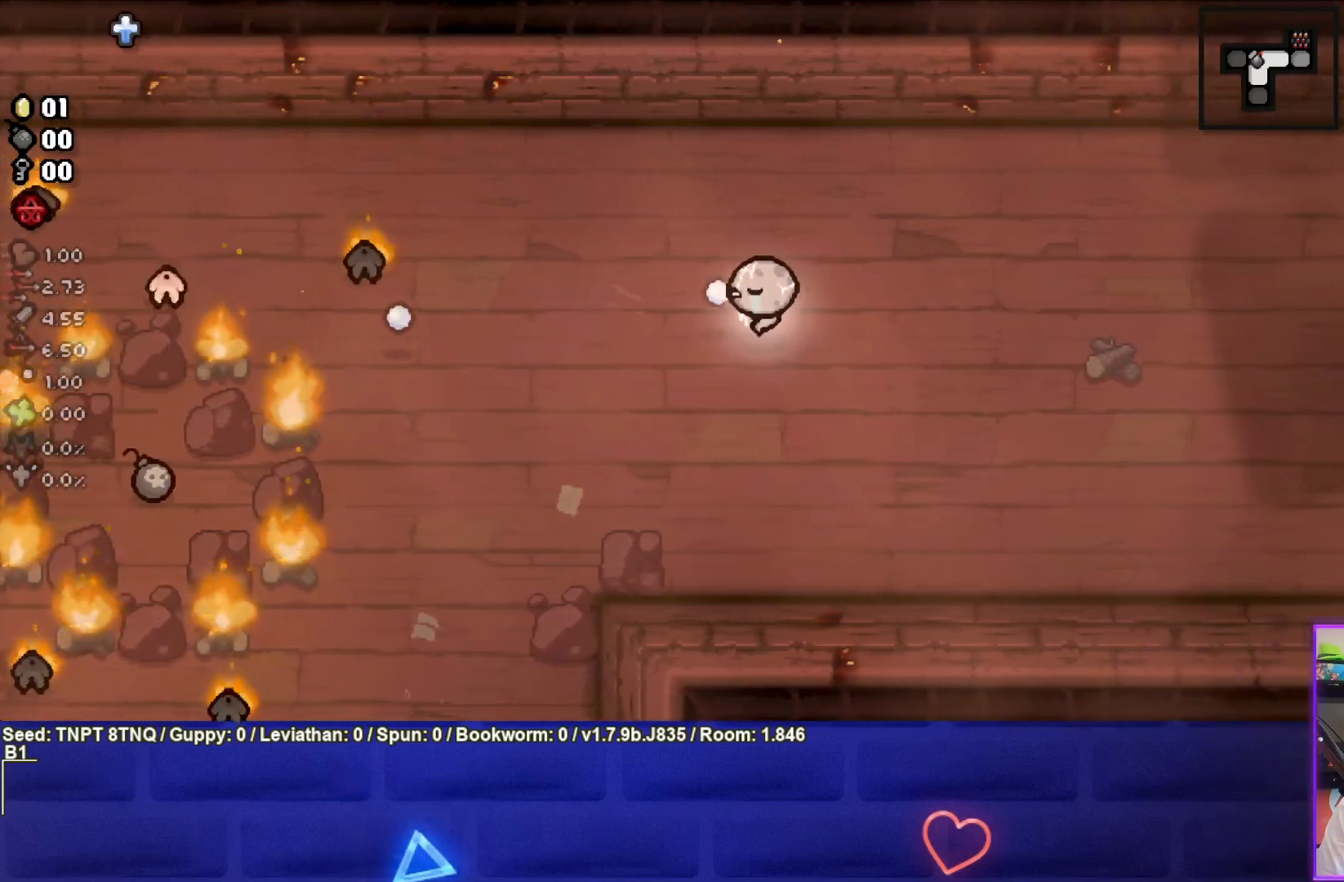
{"buttons": ["SQUARE"], "left_stick": "right", "right_stick": "center", "events": [[267, "left_stick", "right"]]}
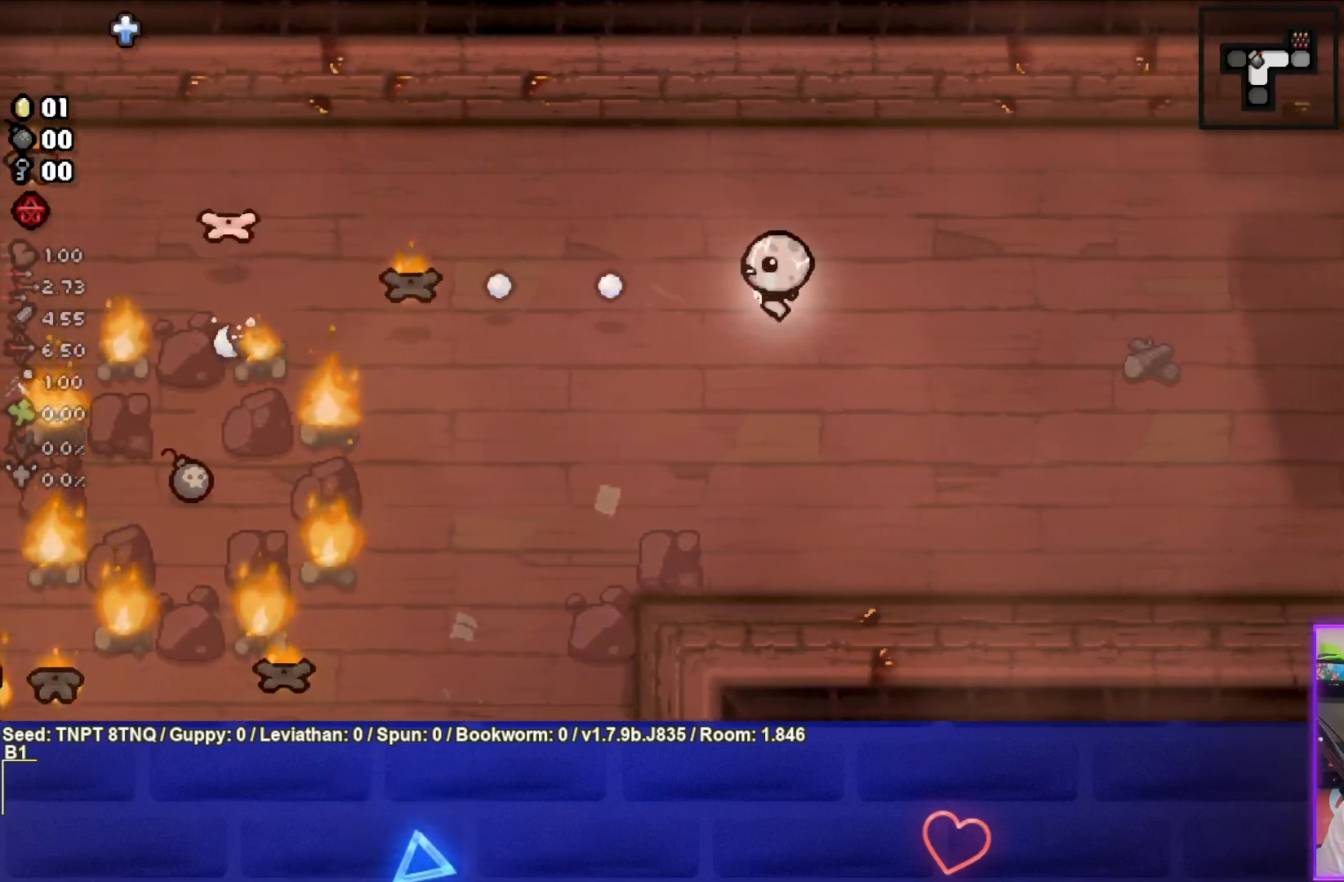
{"buttons": ["SQUARE"], "left_stick": "down-left", "right_stick": "center", "events": [[183, "left_stick", "down-left"]]}
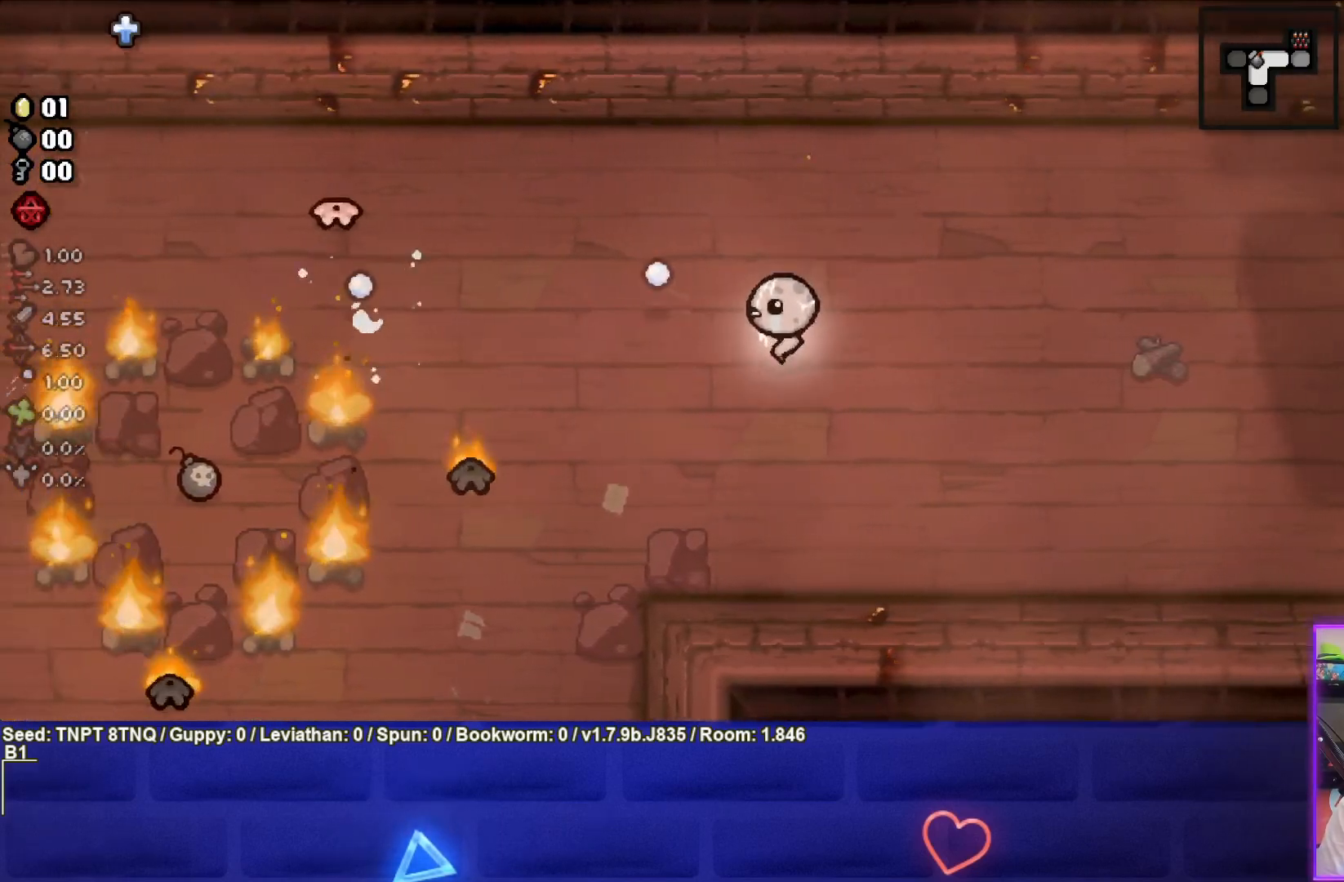
{"buttons": ["SQUARE"], "left_stick": "down-right", "right_stick": "center", "events": [[233, "left_stick", "down-right"]]}
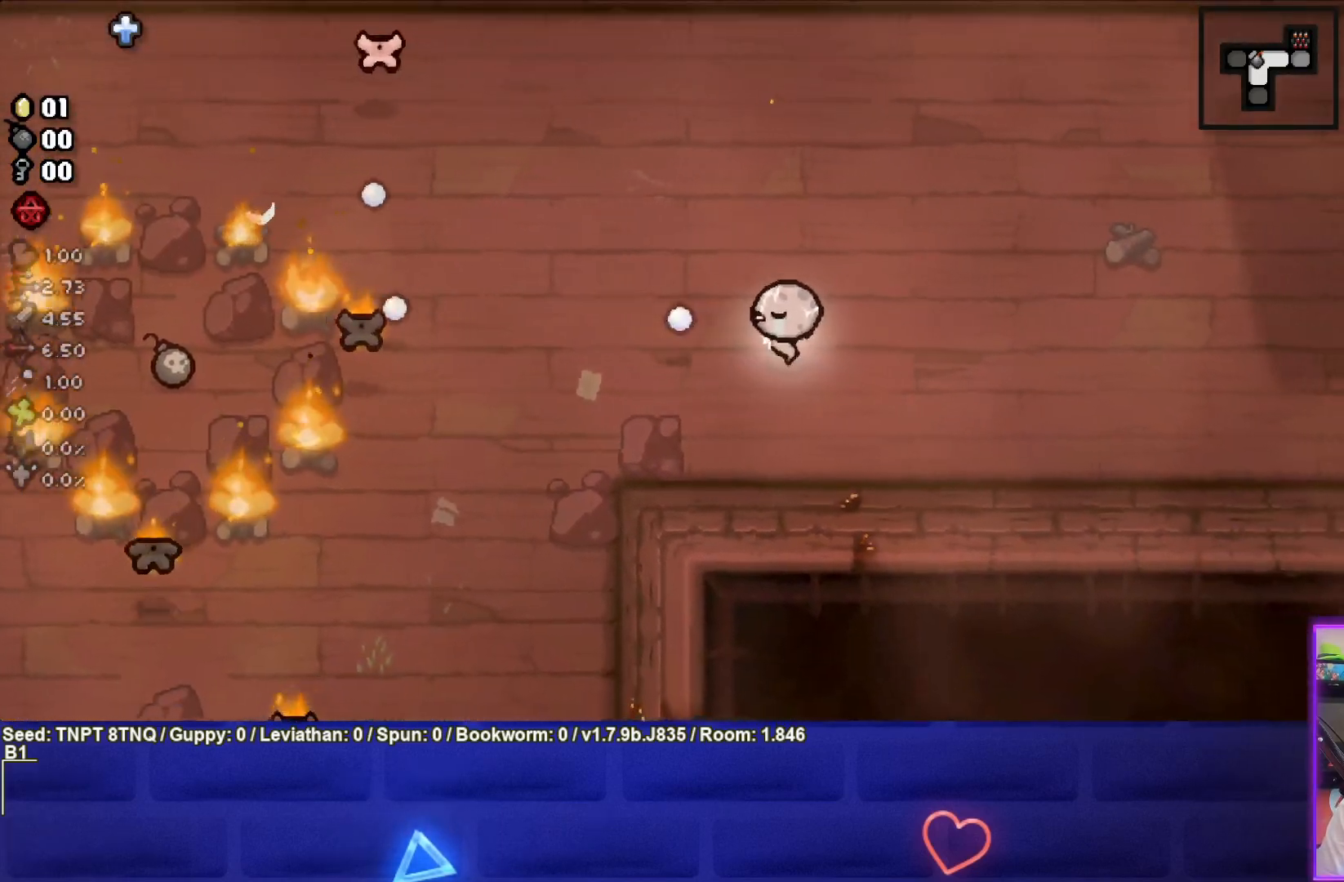
{"buttons": ["SQUARE"], "left_stick": "up", "right_stick": "center", "events": [[100, "left_stick", "center"], [150, "left_stick", "left"], [483, "left_stick", "up"]]}
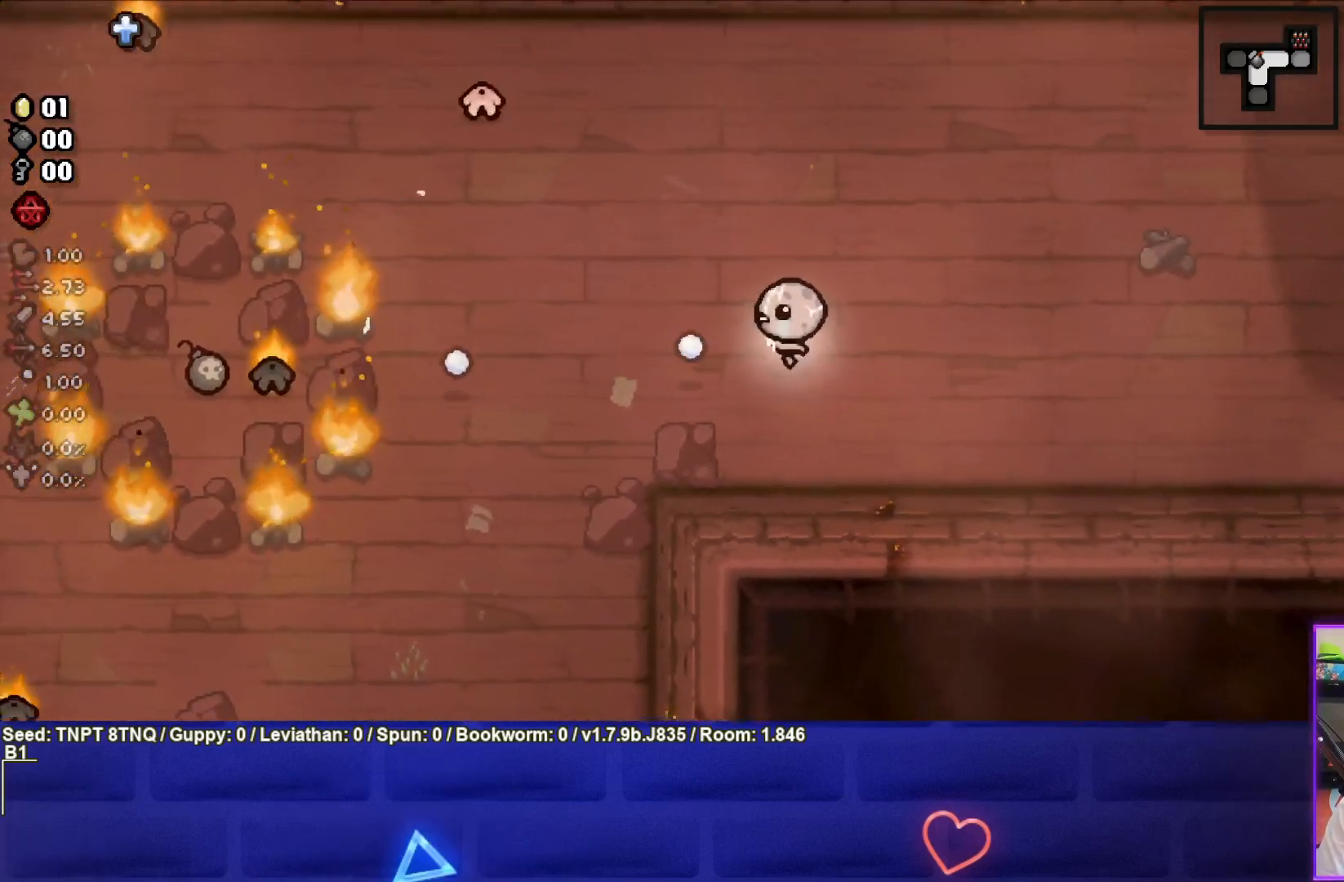
{"buttons": ["SQUARE"], "left_stick": "up-left", "right_stick": "center", "events": [[17, "left_stick", "up-right"], [383, "left_stick", "up-left"]]}
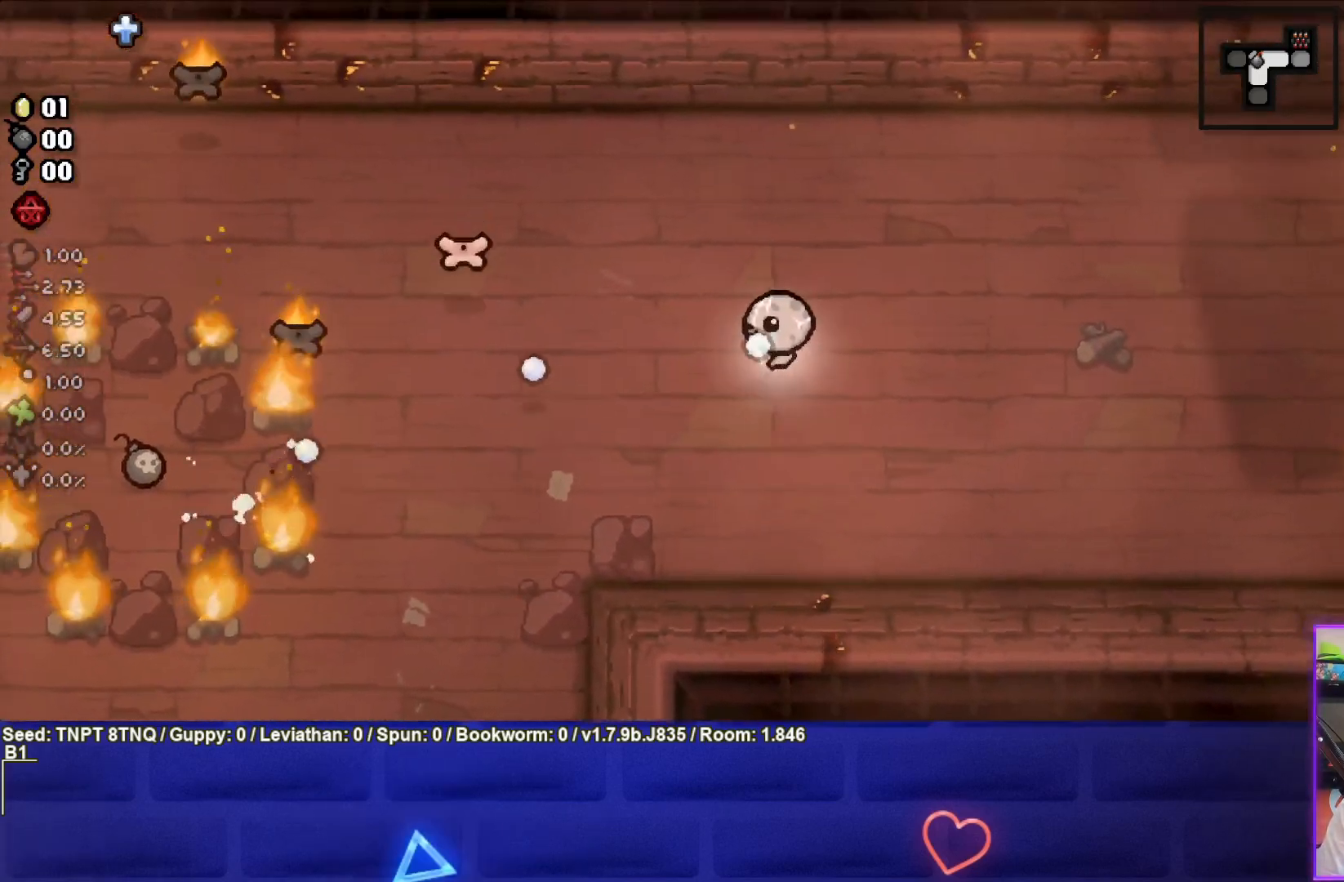
{"buttons": ["SQUARE"], "left_stick": "left", "right_stick": "center", "events": [[233, "left_stick", "center"], [433, "left_stick", "left"]]}
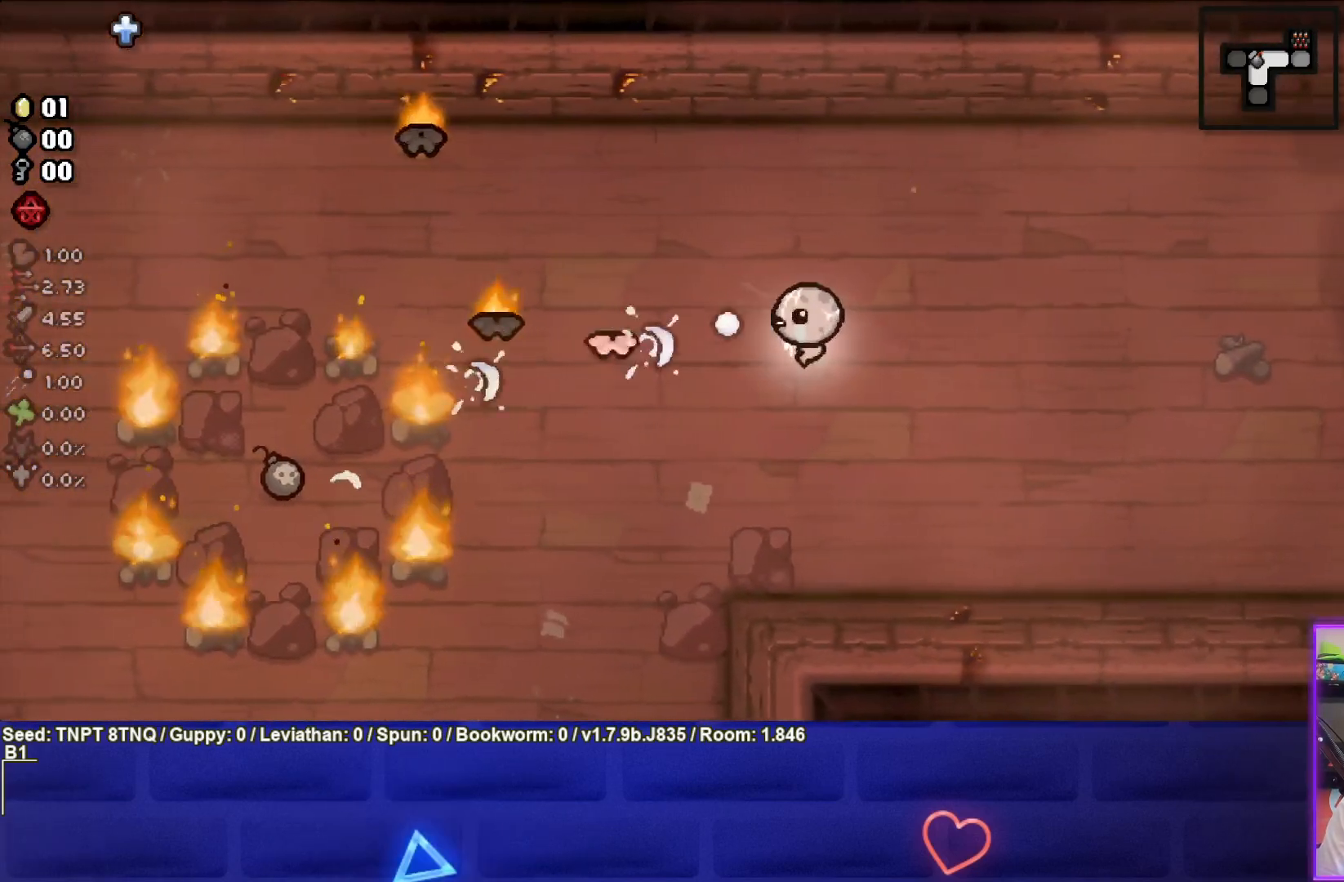
{"buttons": ["SQUARE"], "left_stick": "right", "right_stick": "center", "events": [[17, "left_stick", "center"], [67, "left_stick", "right"]]}
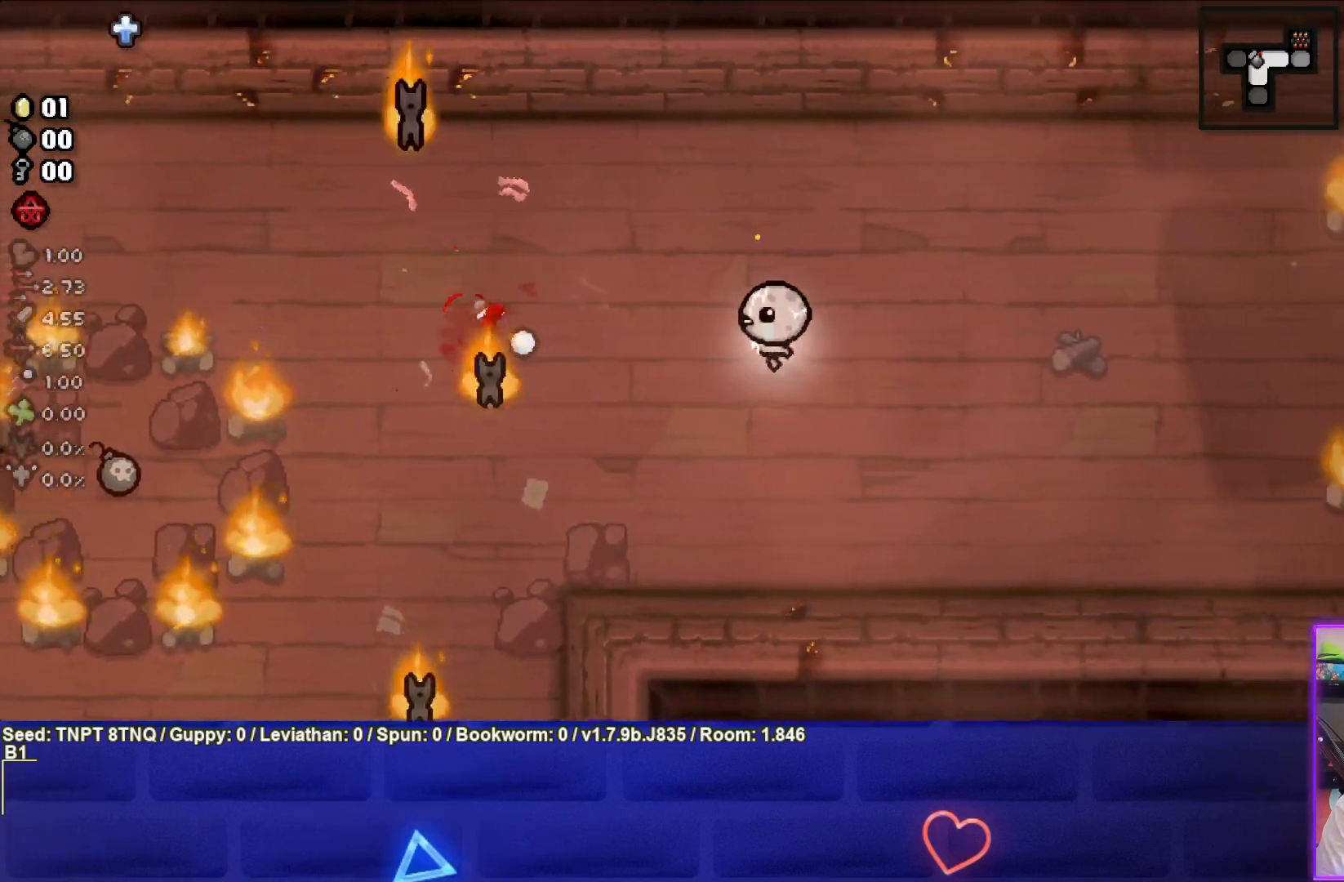
{"buttons": ["SQUARE"], "left_stick": "right", "right_stick": "center", "events": [[33, "left_stick", "down"], [100, "left_stick", "down-left"], [300, "left_stick", "center"], [383, "left_stick", "right"]]}
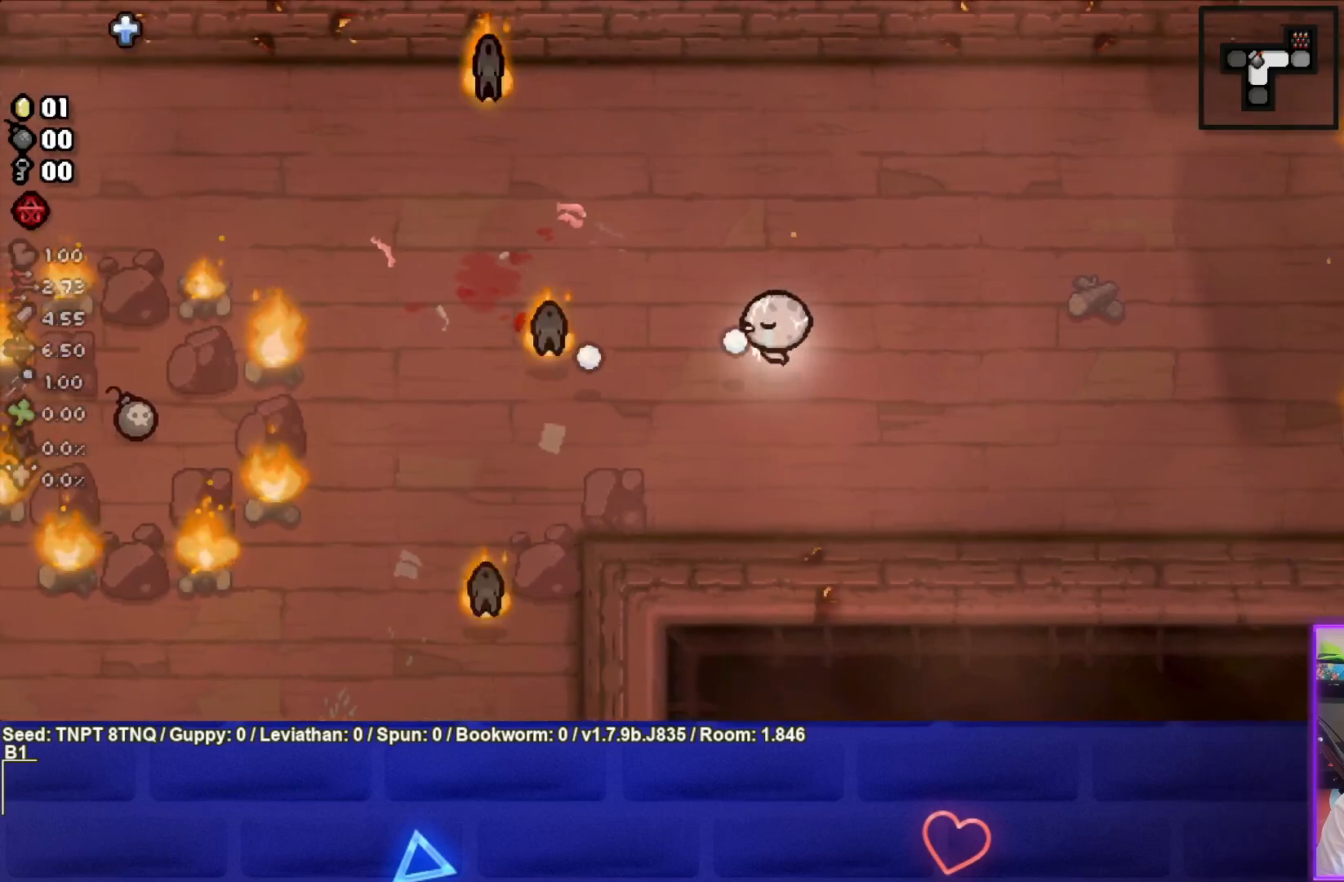
{"buttons": ["SQUARE"], "left_stick": "right", "right_stick": "center", "events": []}
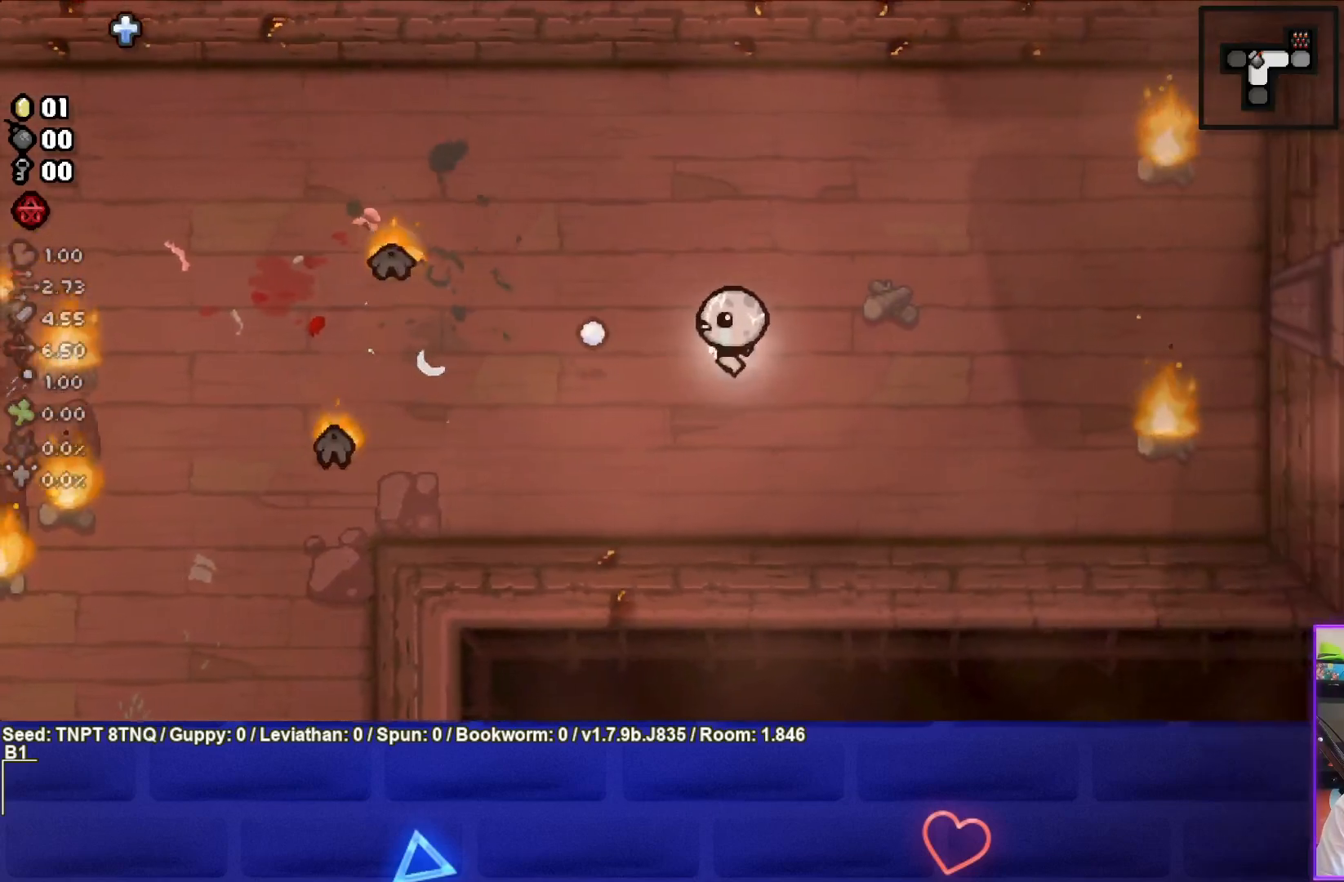
{"buttons": ["SQUARE"], "left_stick": "center", "right_stick": "center", "events": [[100, "left_stick", "center"], [200, "left_stick", "right"], [417, "left_stick", "center"]]}
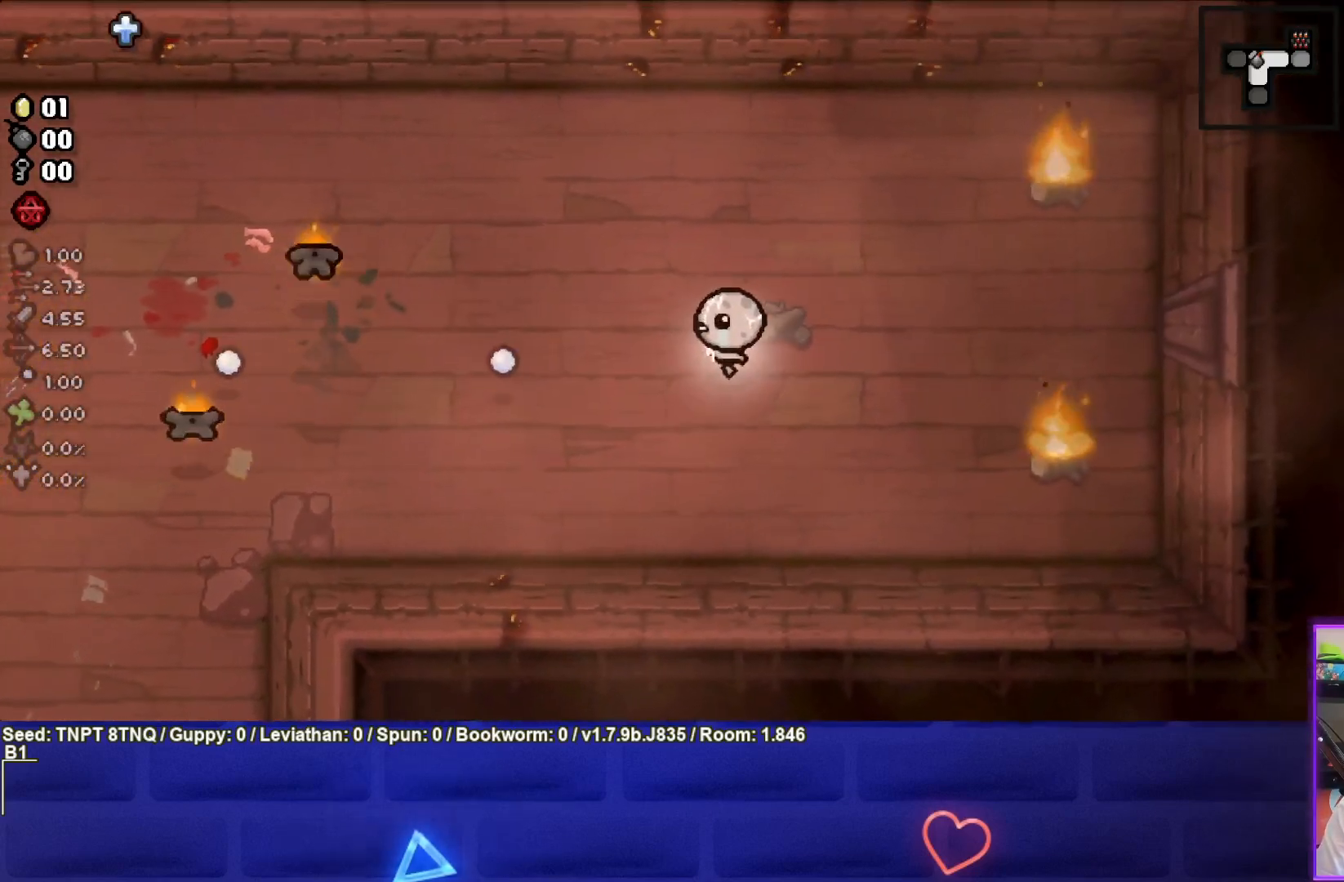
{"buttons": ["SQUARE"], "left_stick": "up-left", "right_stick": "center", "events": [[100, "left_stick", "up-right"], [283, "left_stick", "up-left"]]}
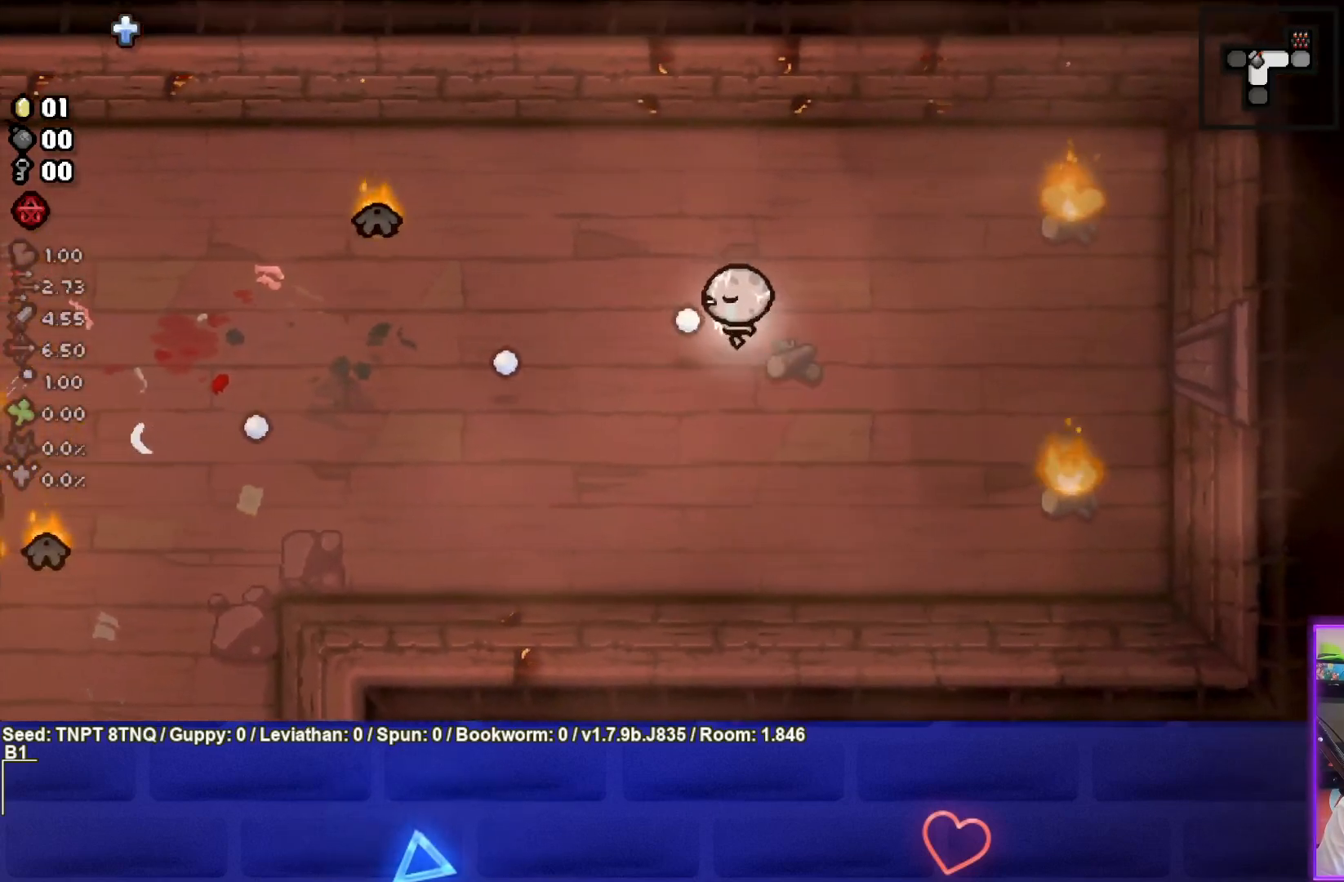
{"buttons": ["SQUARE"], "left_stick": "center", "right_stick": "center", "events": [[83, "left_stick", "up-right"], [383, "left_stick", "center"]]}
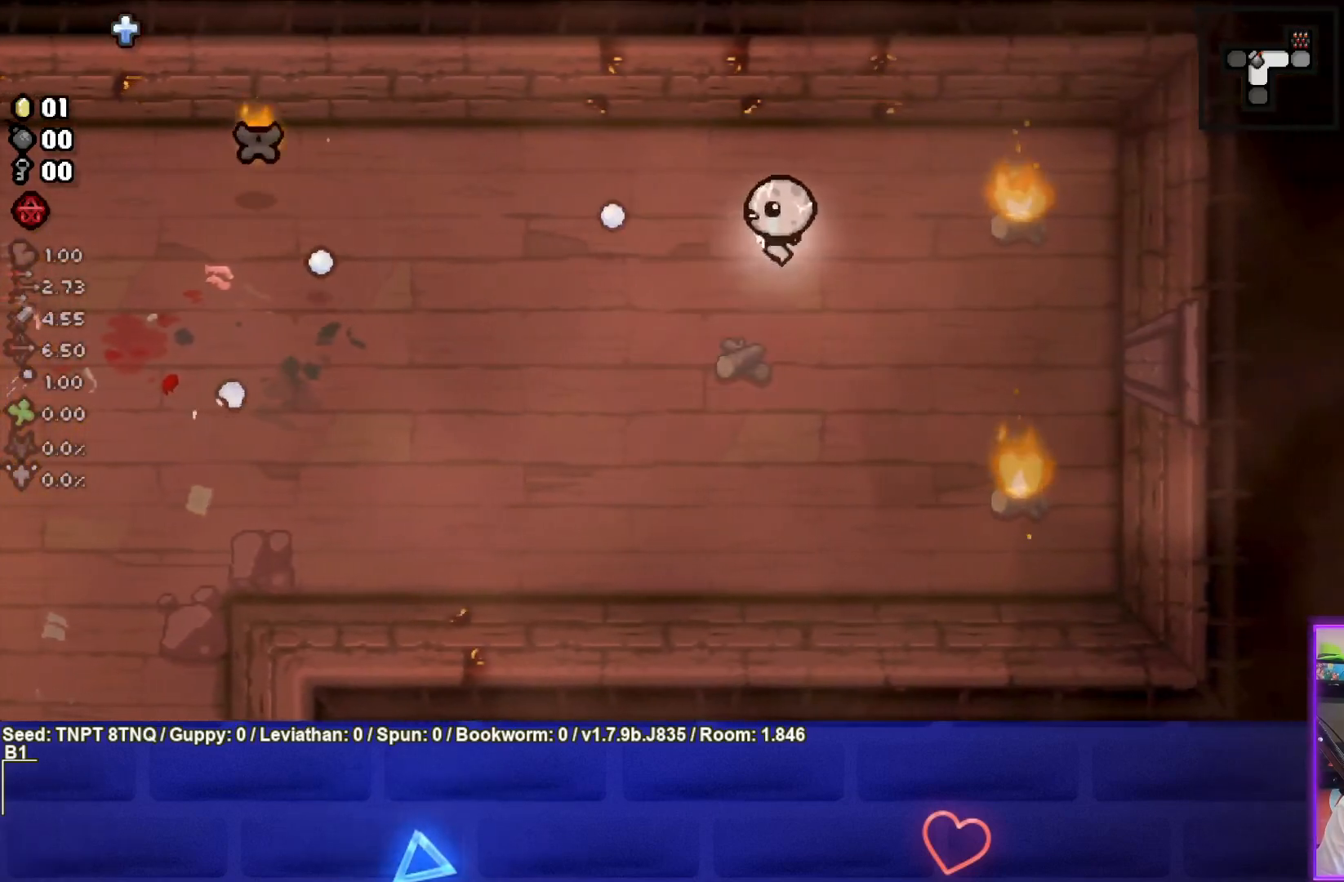
{"buttons": ["SQUARE"], "left_stick": "left", "right_stick": "center", "events": [[167, "left_stick", "left"]]}
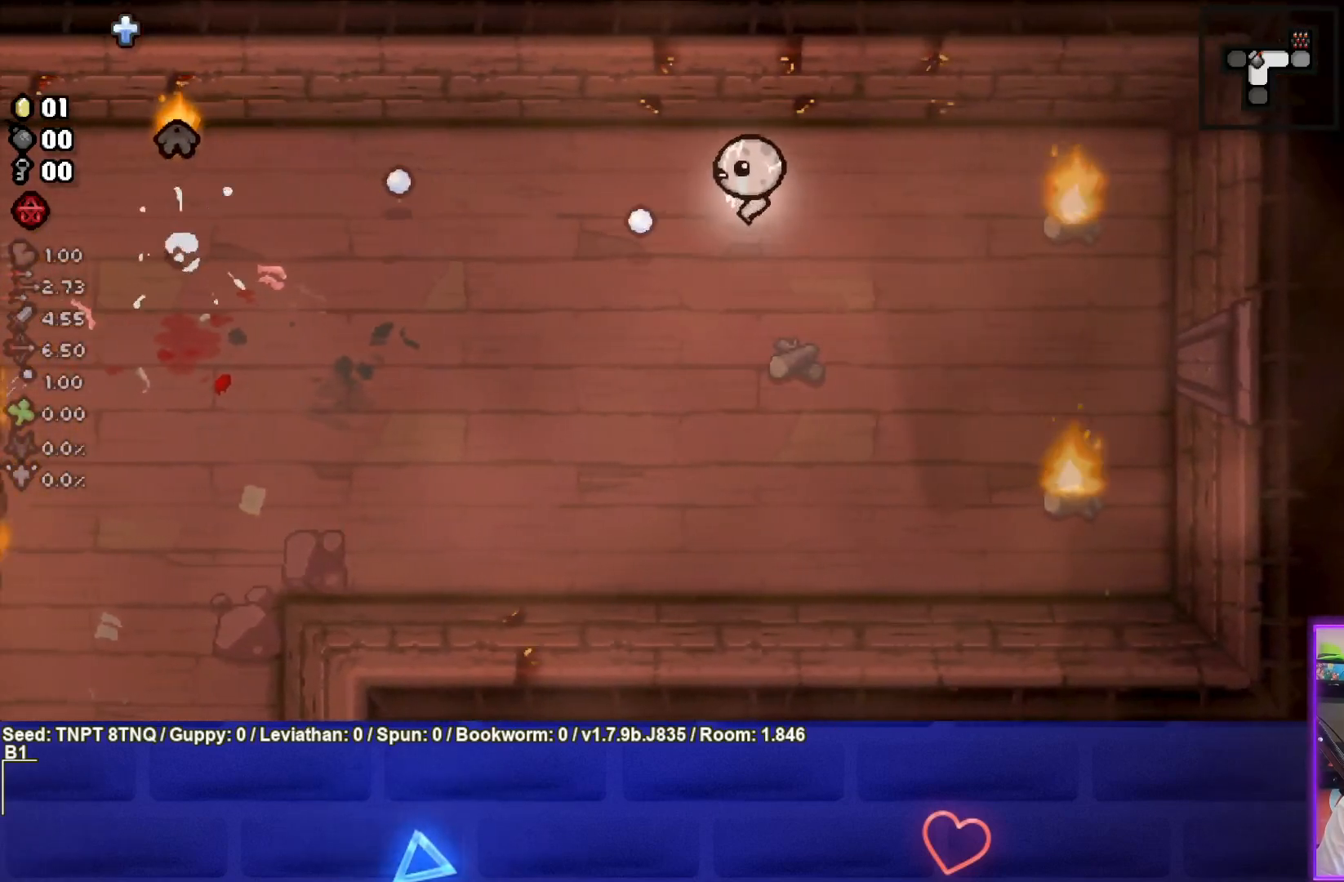
{"buttons": ["SQUARE"], "left_stick": "left", "right_stick": "center", "events": [[117, "left_stick", "center"], [333, "left_stick", "left"]]}
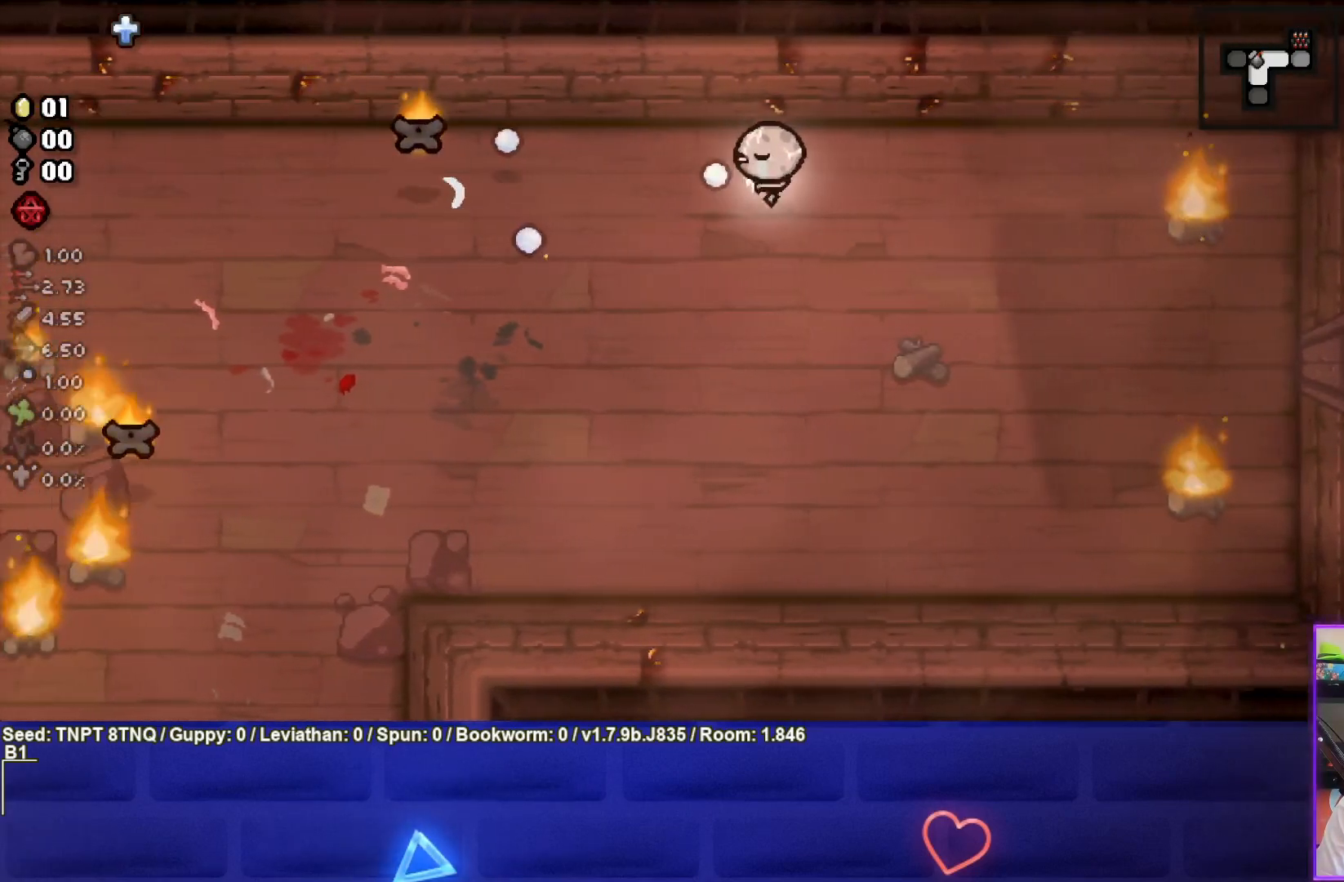
{"buttons": ["SQUARE"], "left_stick": "right", "right_stick": "center", "events": [[50, "left_stick", "down-left"], [333, "left_stick", "right"]]}
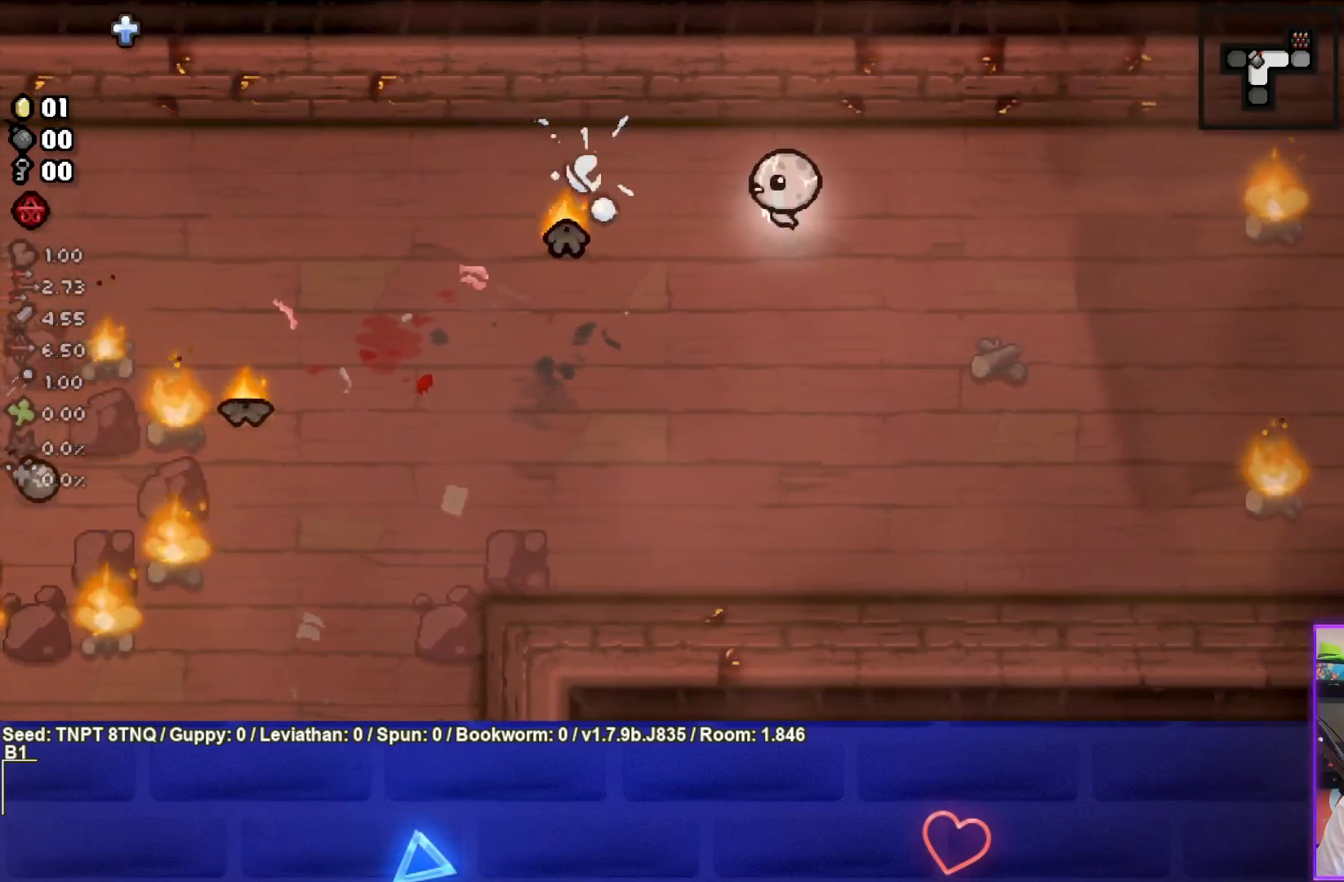
{"buttons": ["SQUARE"], "left_stick": "center", "right_stick": "center", "events": [[417, "left_stick", "center"]]}
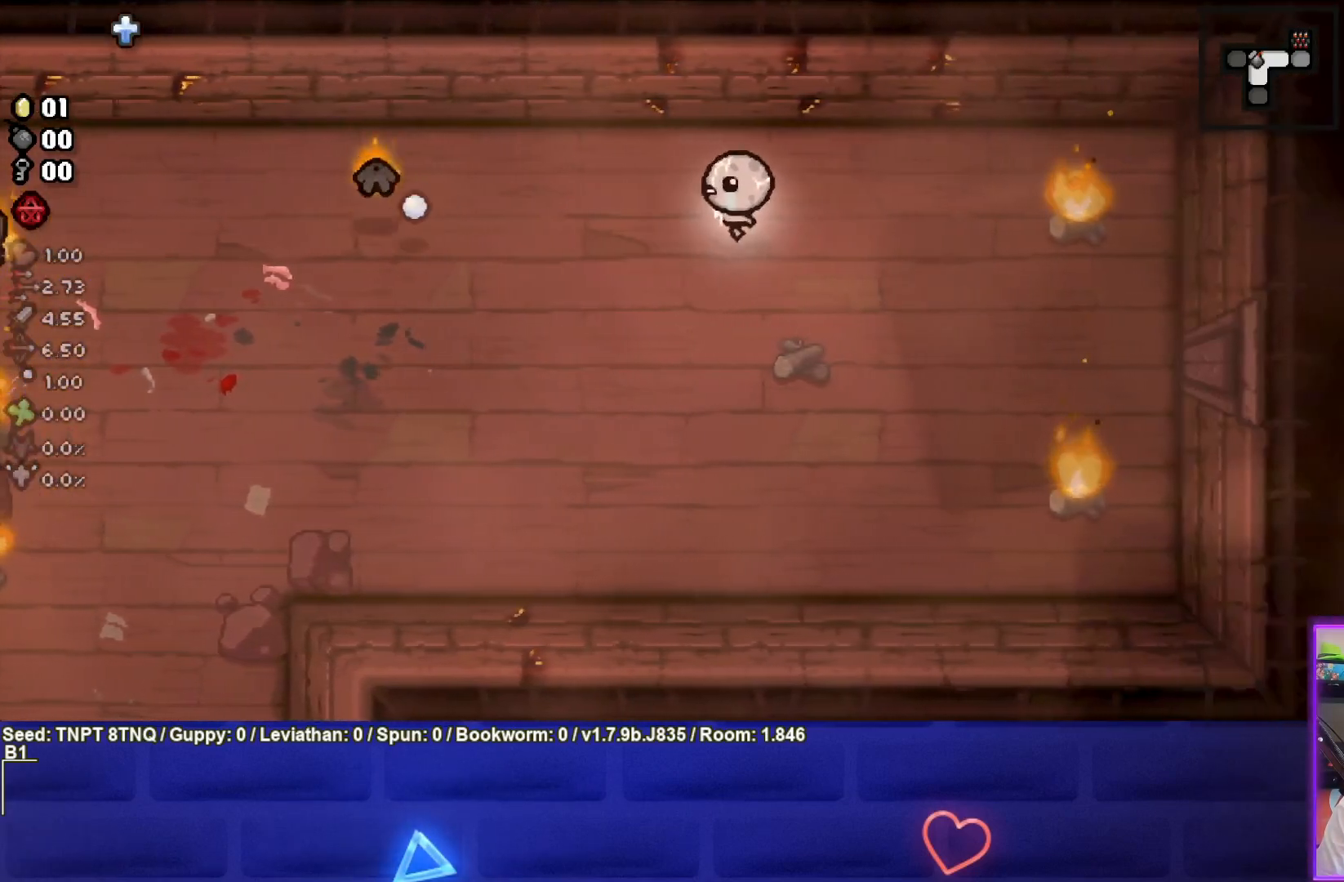
{"buttons": [], "left_stick": "up-left", "right_stick": "center", "events": [[17, "left_stick", "down-left"], [283, "left_stick", "left"], [417, "left_stick", "up-left"], [467, "SQUARE", "up"]]}
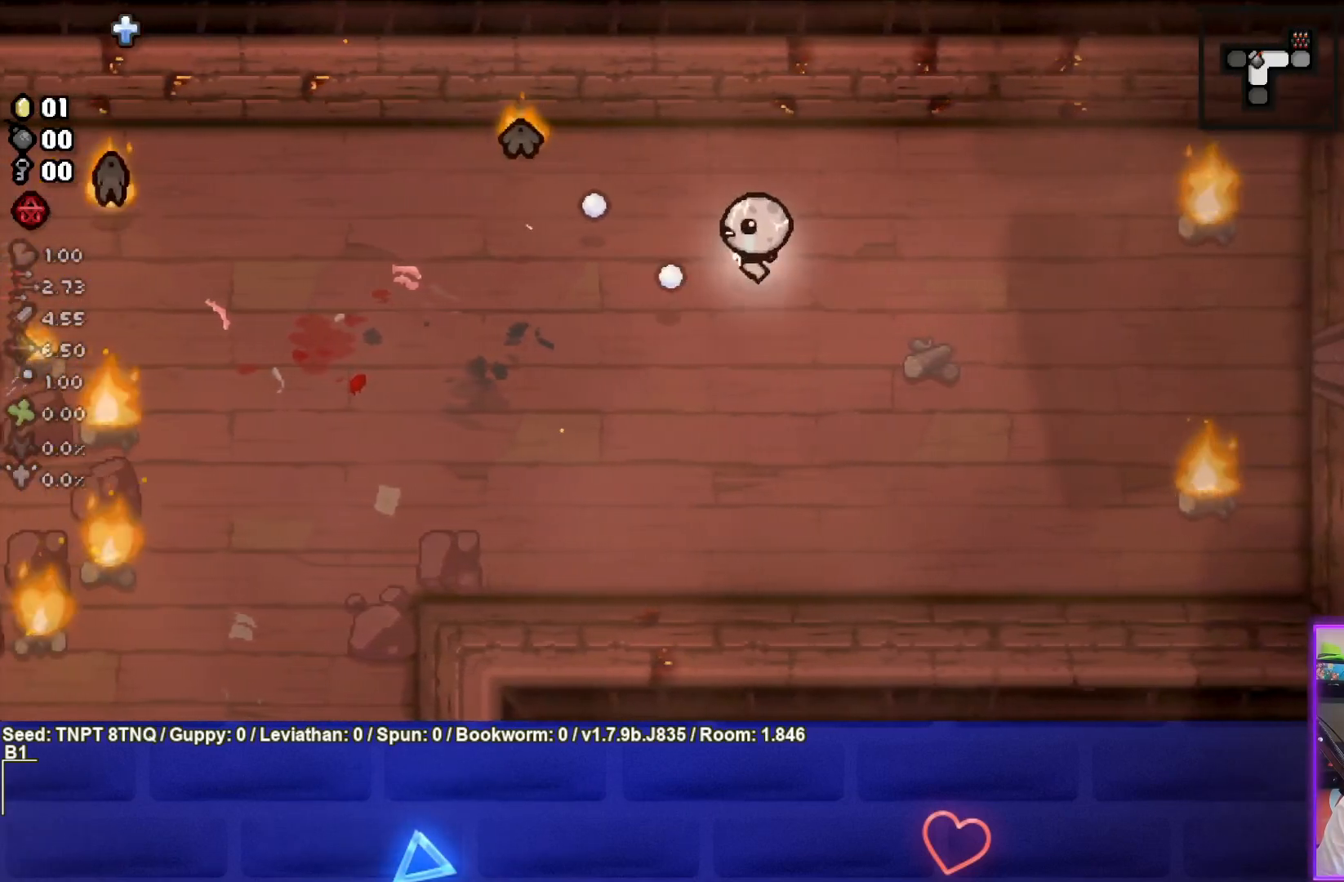
{"buttons": ["SQUARE"], "left_stick": "right", "right_stick": "center", "events": [[133, "SQUARE", "down"], [217, "left_stick", "right"]]}
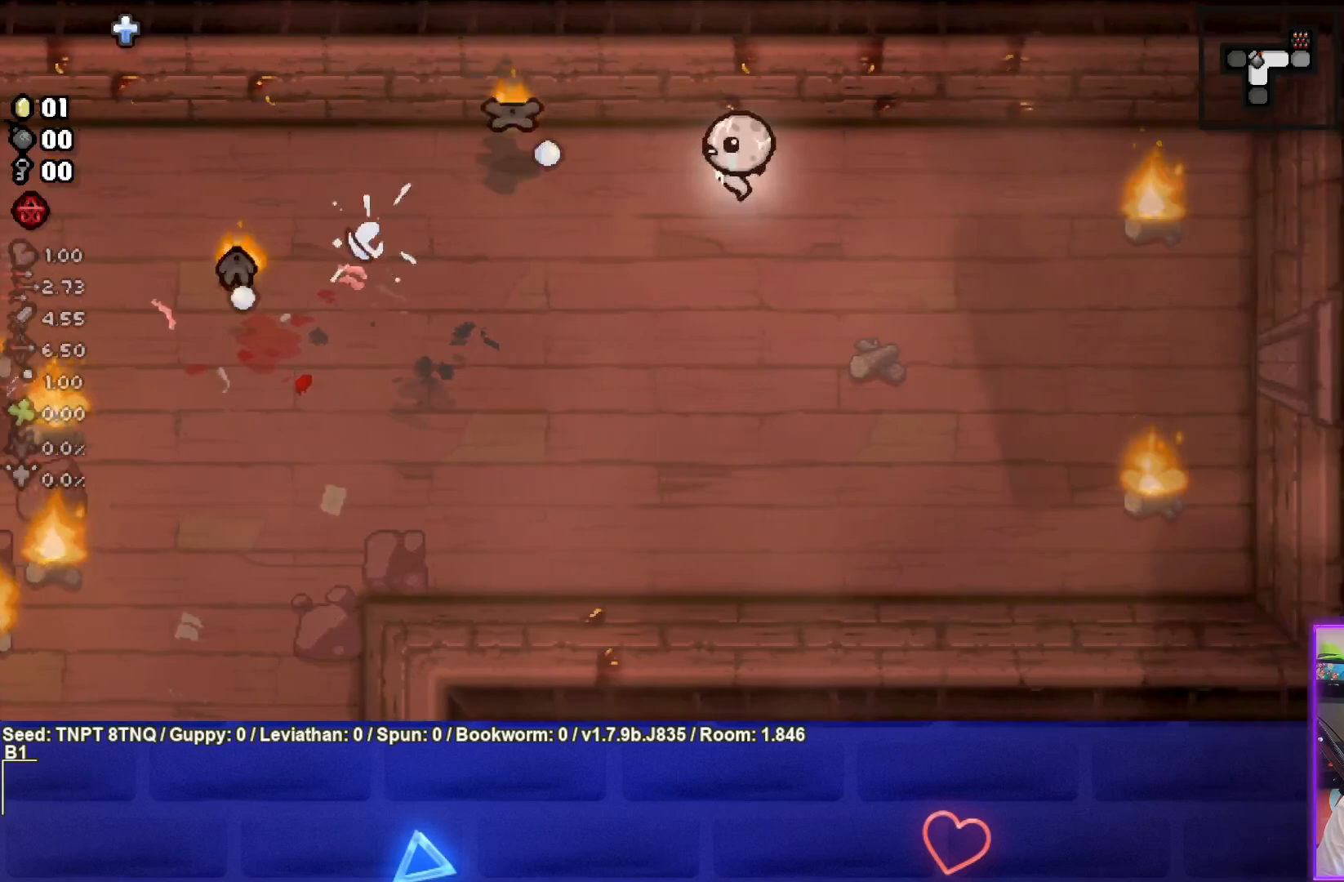
{"buttons": [], "left_stick": "down-left", "right_stick": "center", "events": [[200, "left_stick", "down-left"], [467, "SQUARE", "up"]]}
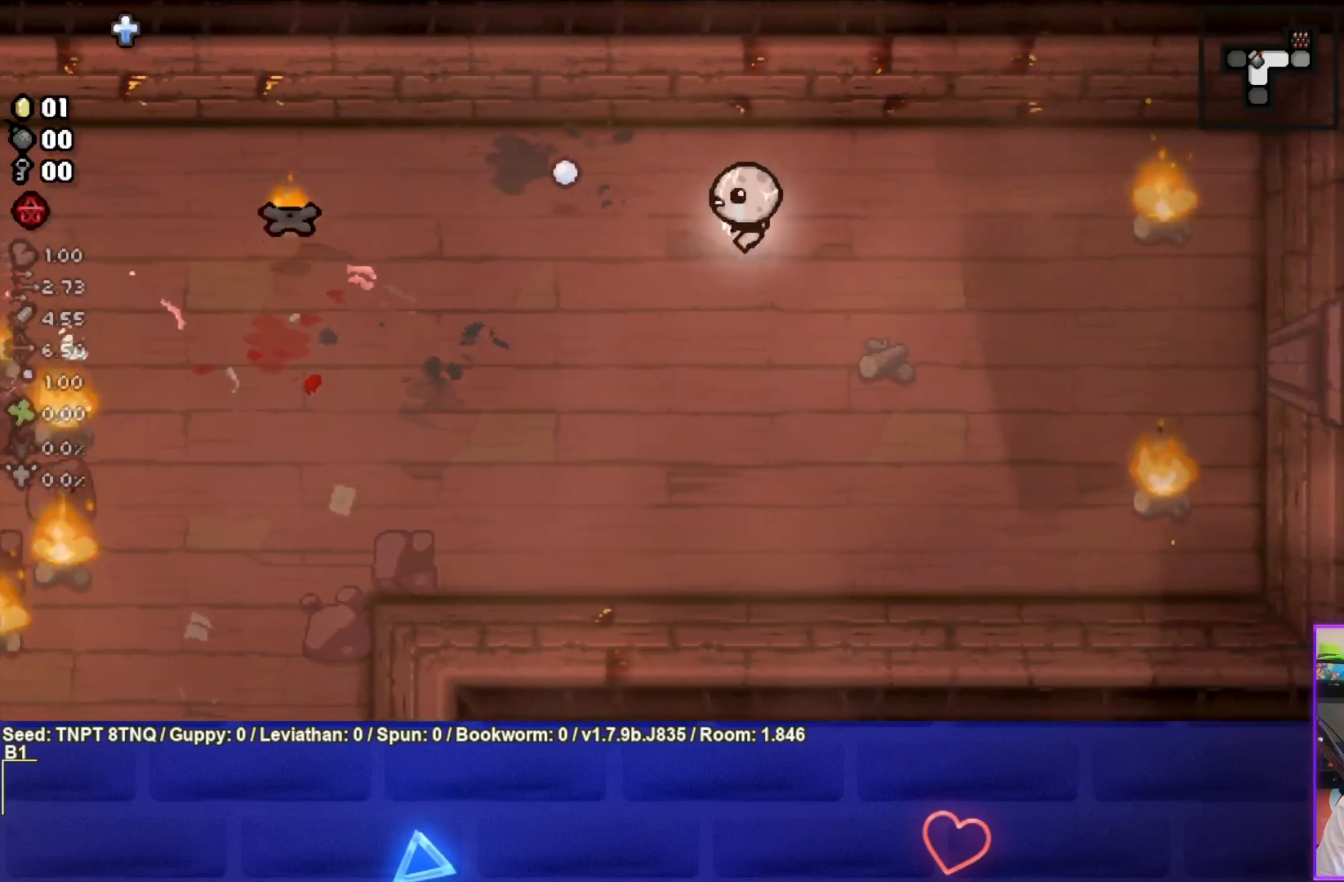
{"buttons": ["SQUARE"], "left_stick": "up-left", "right_stick": "center", "events": [[33, "SQUARE", "down"], [250, "left_stick", "up-left"]]}
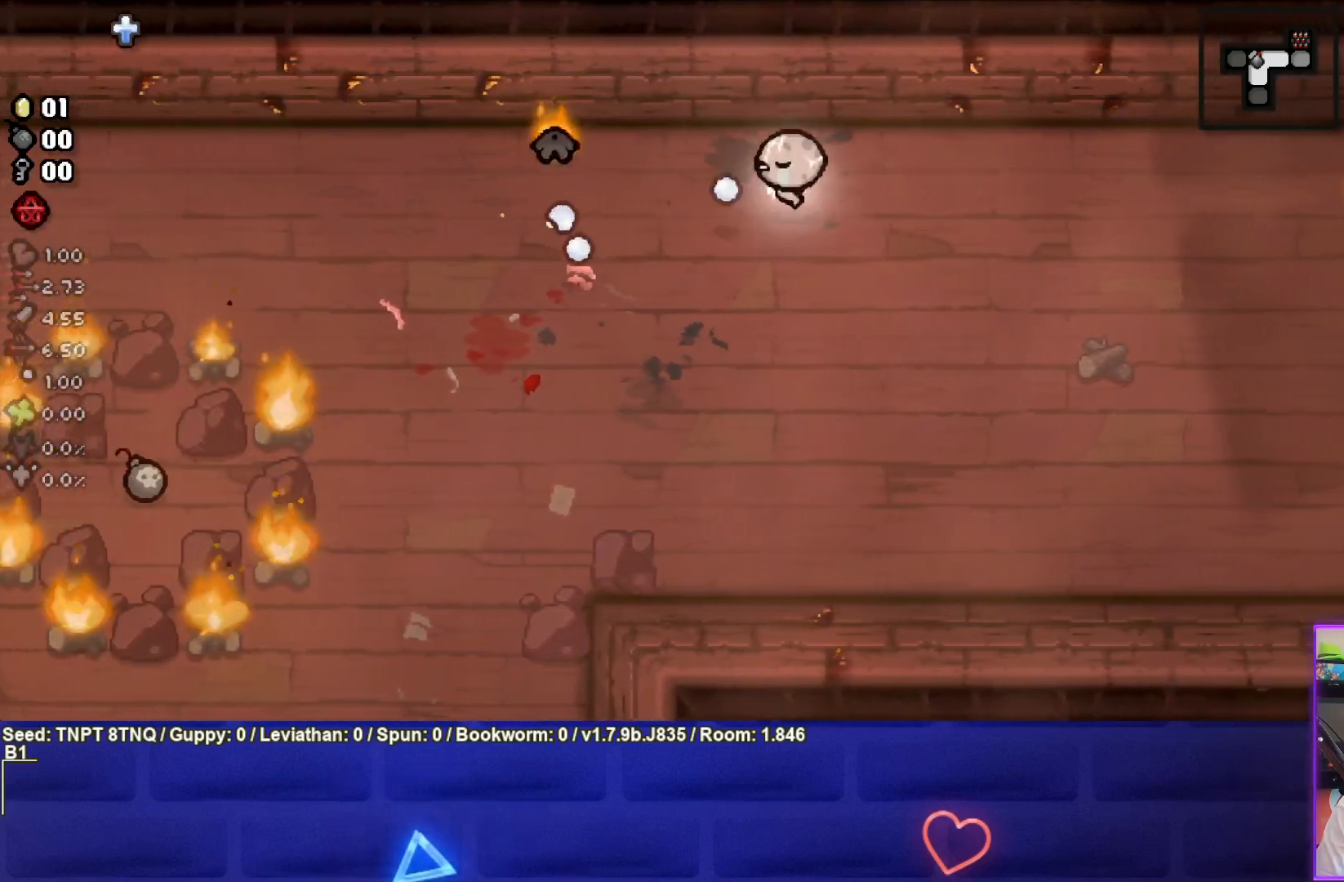
{"buttons": ["SQUARE"], "left_stick": "right", "right_stick": "center", "events": [[83, "left_stick", "center"], [133, "left_stick", "right"]]}
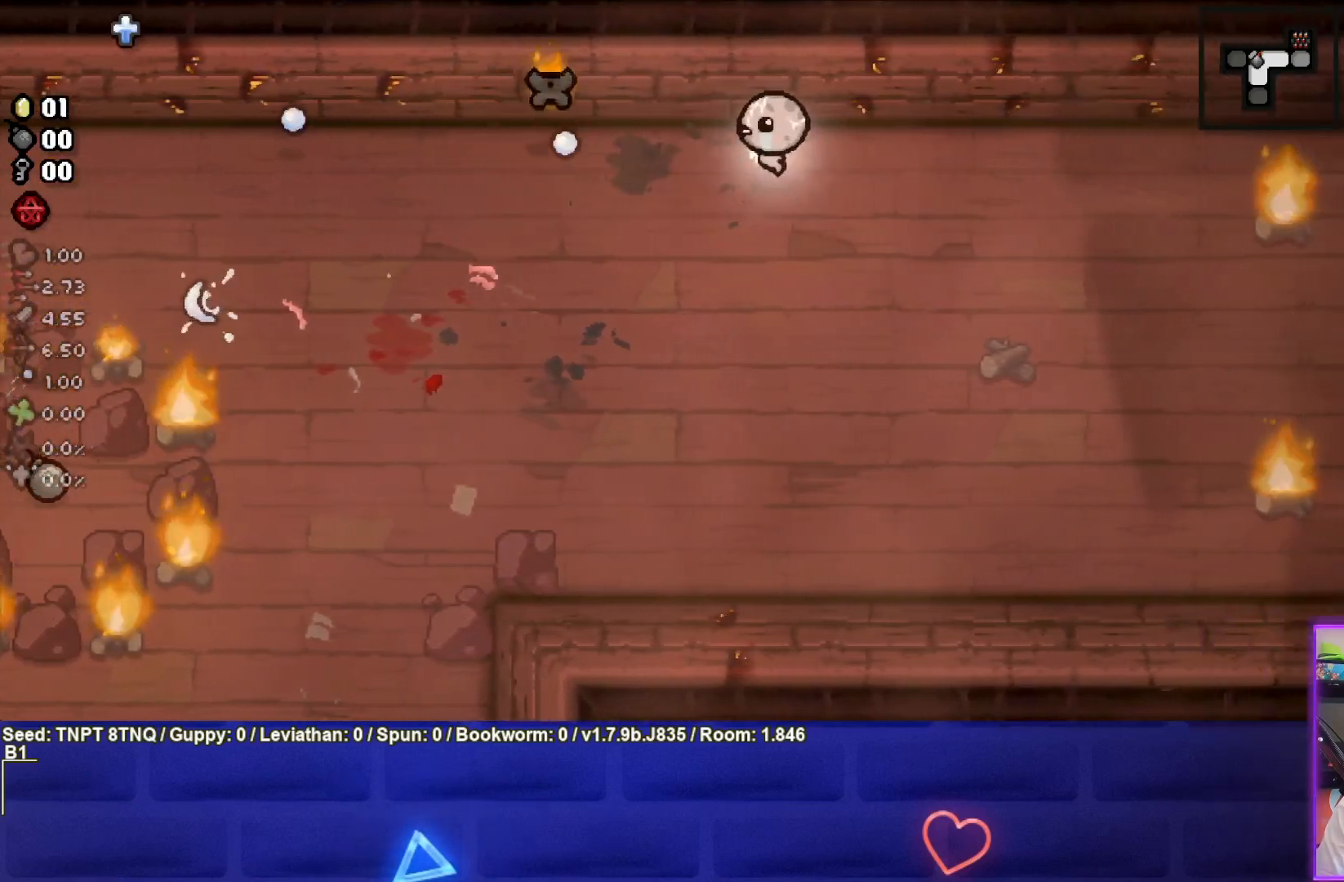
{"buttons": ["SQUARE"], "left_stick": "left", "right_stick": "center", "events": [[250, "left_stick", "center"], [333, "left_stick", "left"]]}
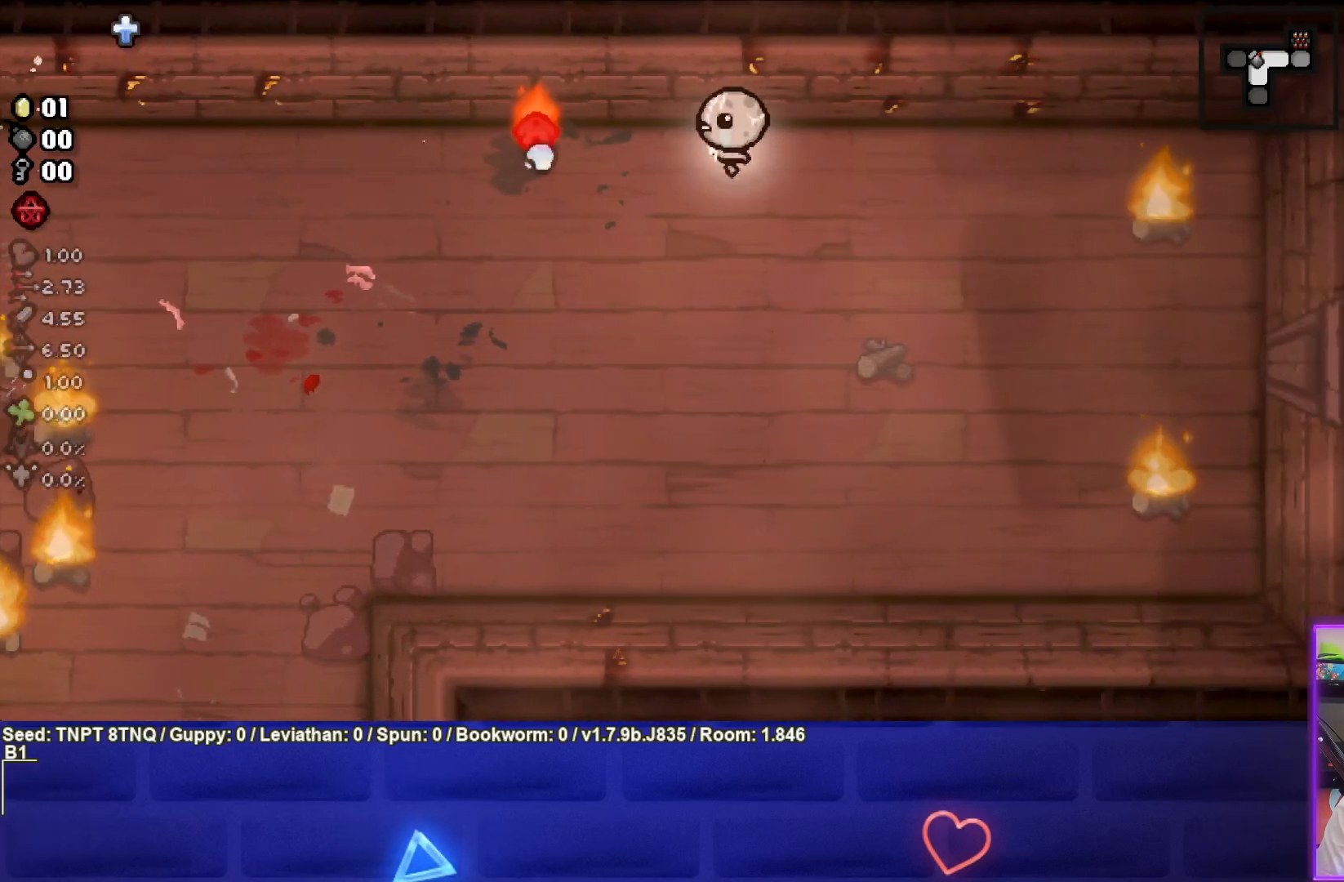
{"buttons": ["SQUARE"], "left_stick": "down-right", "right_stick": "center", "events": [[17, "left_stick", "right"], [483, "left_stick", "down-right"]]}
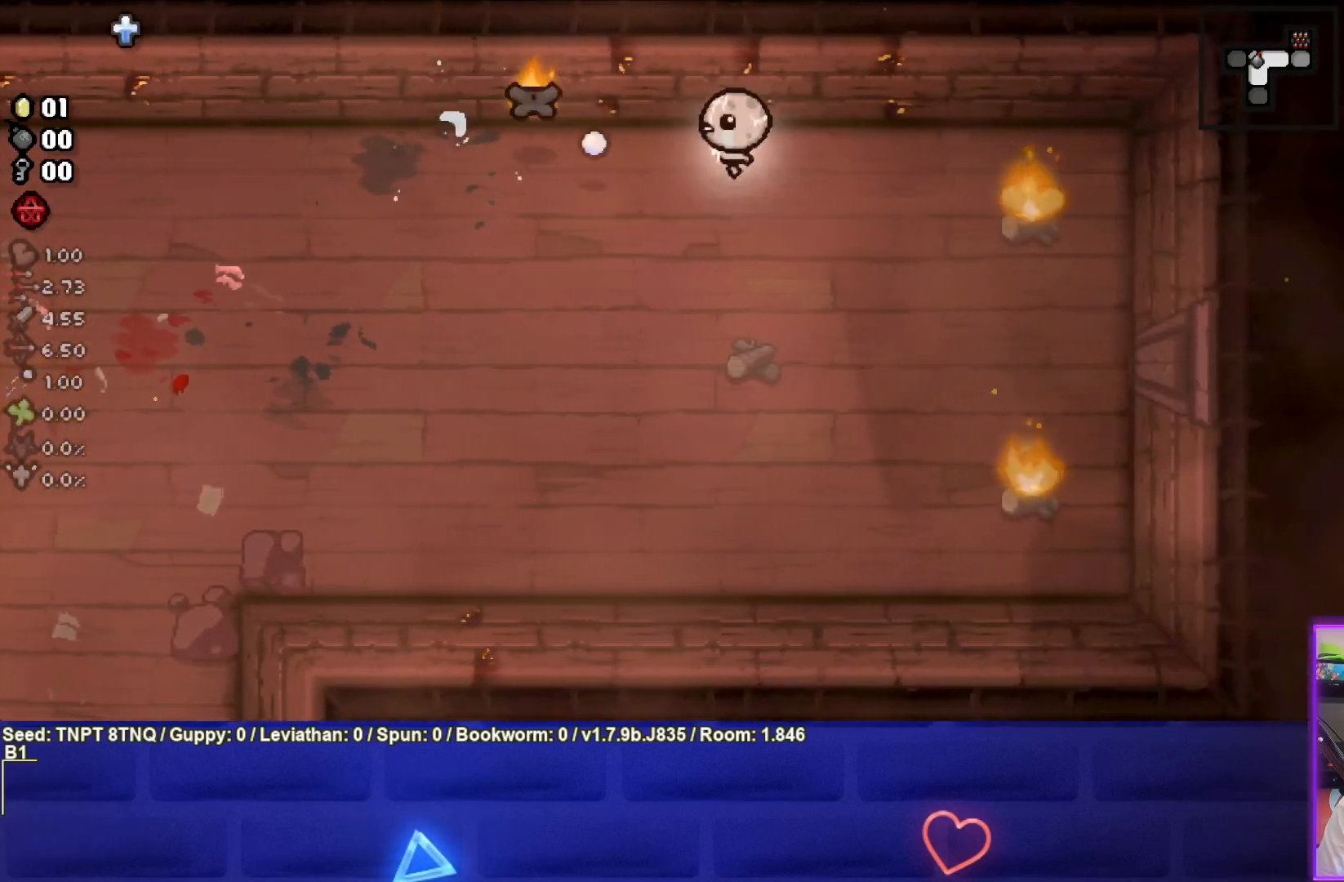
{"buttons": [], "left_stick": "down-left", "right_stick": "center", "events": [[83, "left_stick", "down"], [233, "left_stick", "down-left"], [283, "SQUARE", "up"]]}
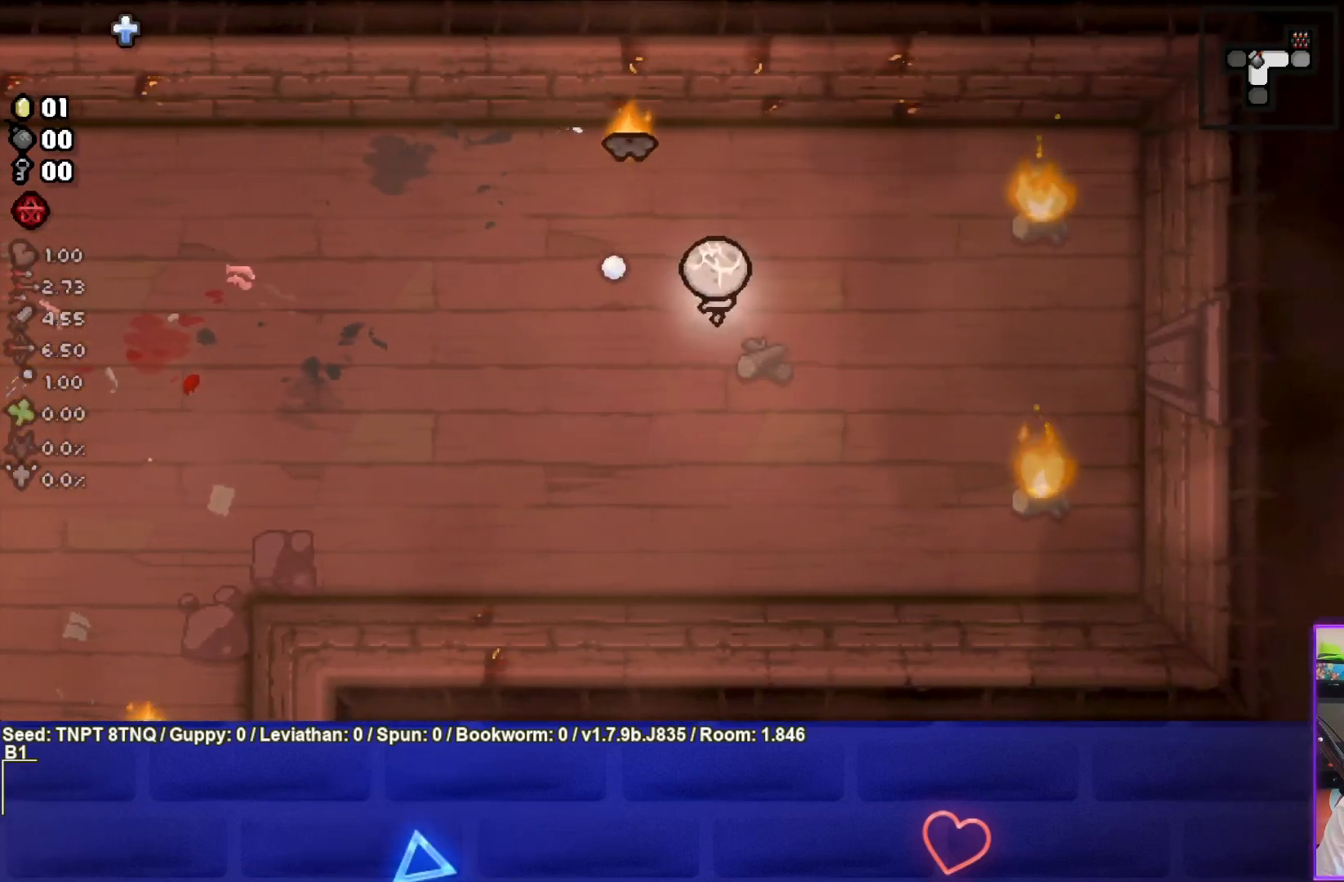
{"buttons": [], "left_stick": "left", "right_stick": "center", "events": [[17, "TRIANGLE", "down"], [117, "left_stick", "down"], [500, "TRIANGLE", "up"], [500, "left_stick", "left"]]}
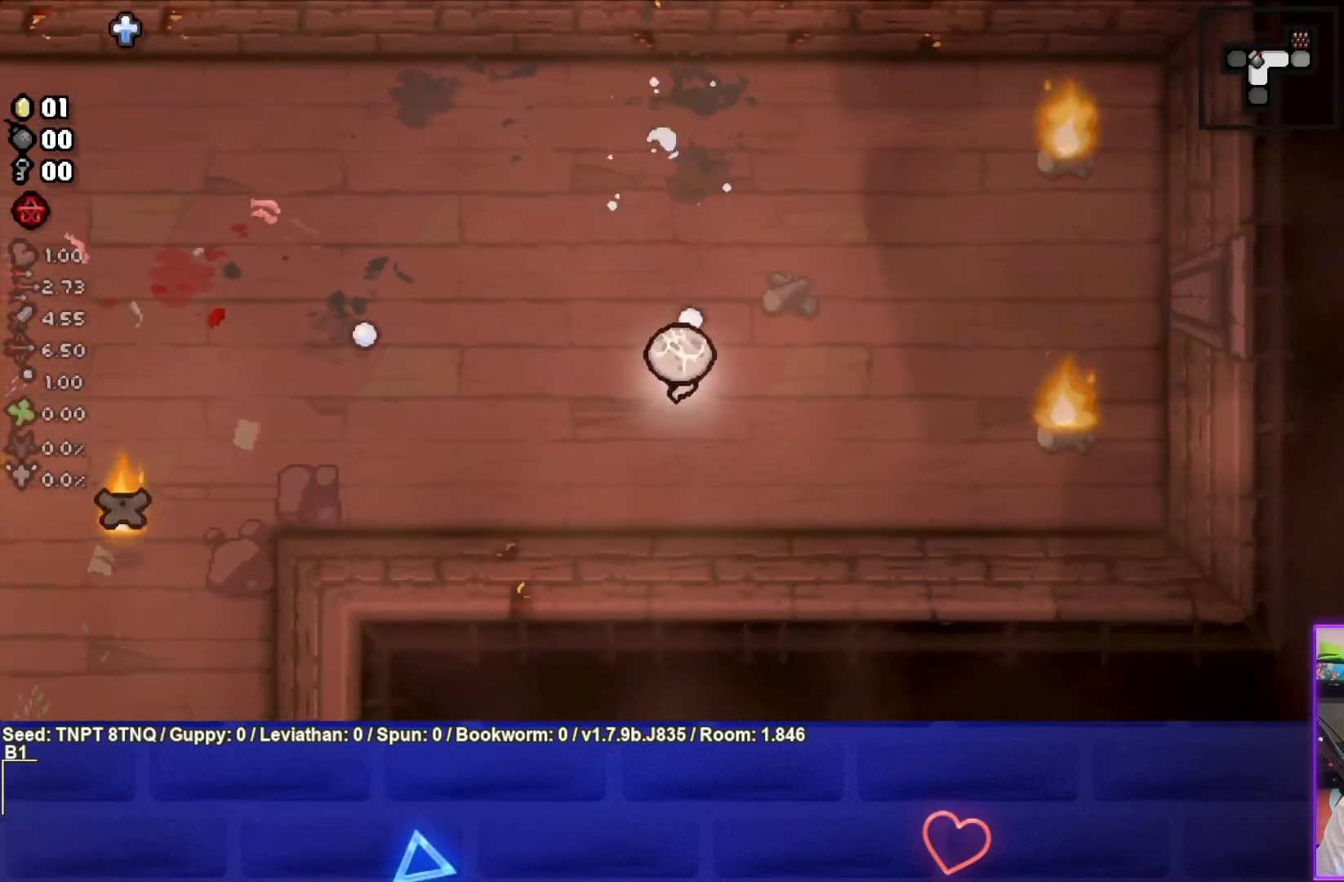
{"buttons": ["SQUARE"], "left_stick": "left", "right_stick": "center", "events": [[183, "SQUARE", "down"]]}